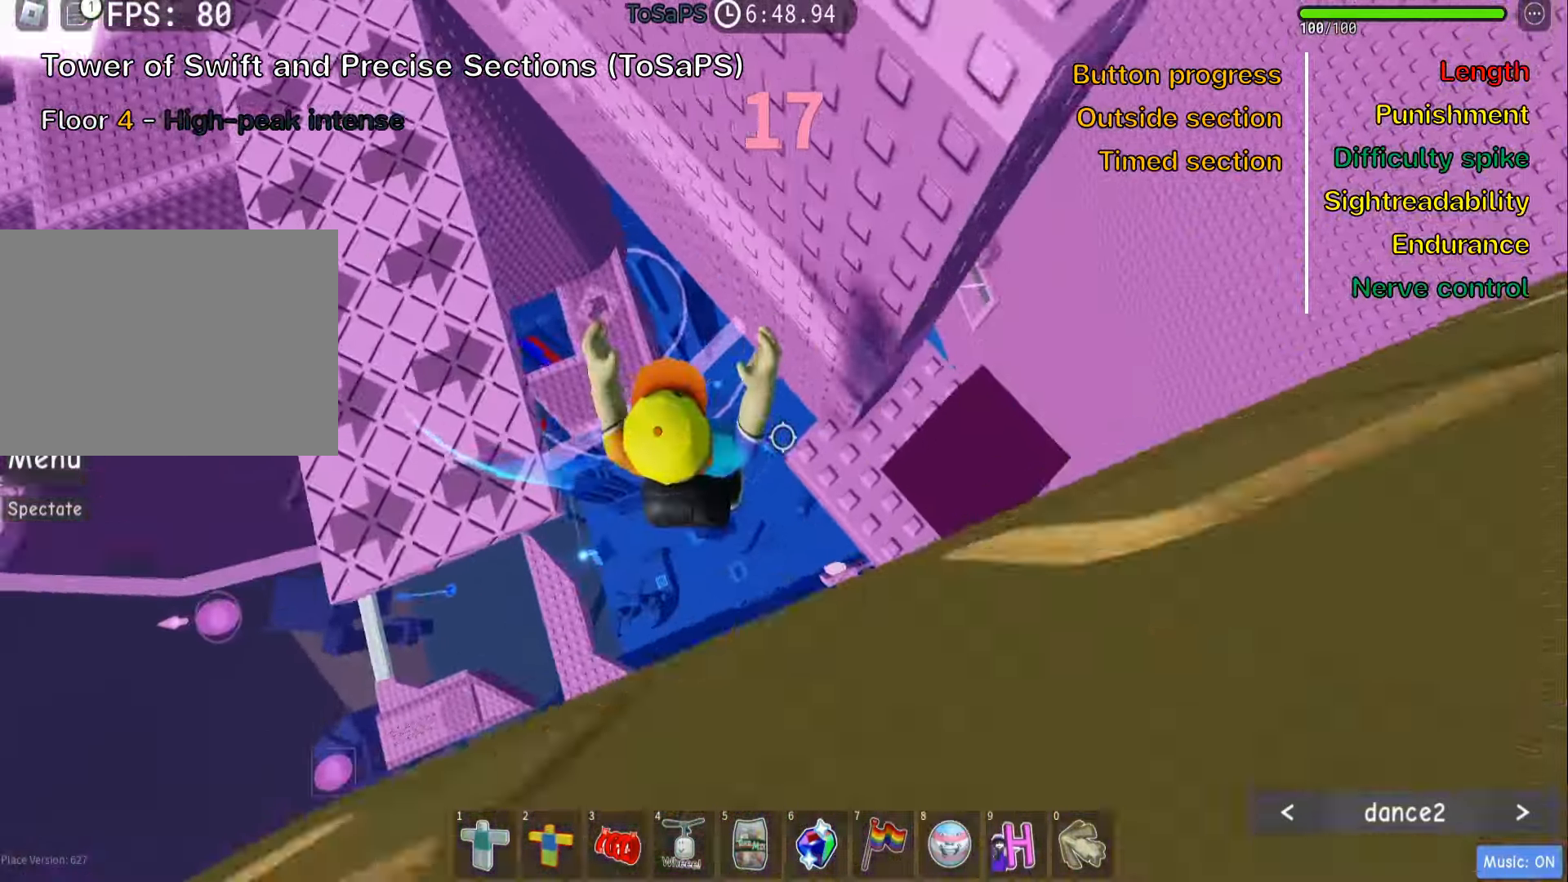
Gameplay with keyboard; each line is a JSON object with the keys held at the frame after it. "events" lists presses ("down") and releases ("up") of ".", "a", "comma", "ctrl", "d", "e", "f", "s", "shift", "space", "tab" and "w" between this image and that frame as [ms after this image, input, new state], when the widget could be followed in between. No other keys are recorded. Mouse input is not recorded.
{"keys": [], "events": [[434, "d", "up"]]}
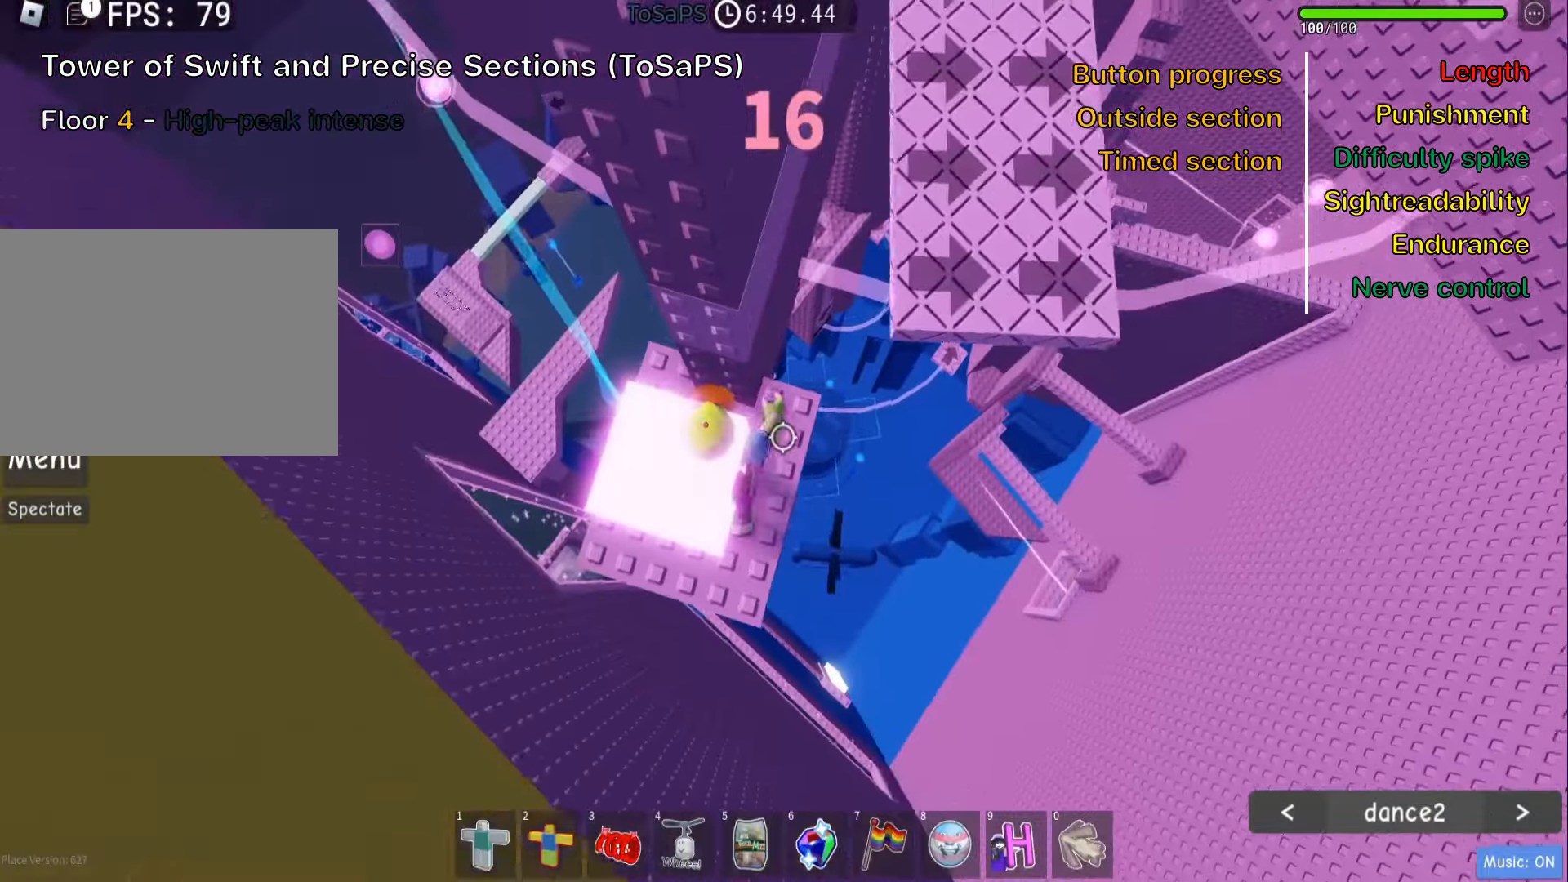
{"keys": ["d"], "events": [[217, "w", "down"], [284, "d", "down"], [350, "w", "up"]]}
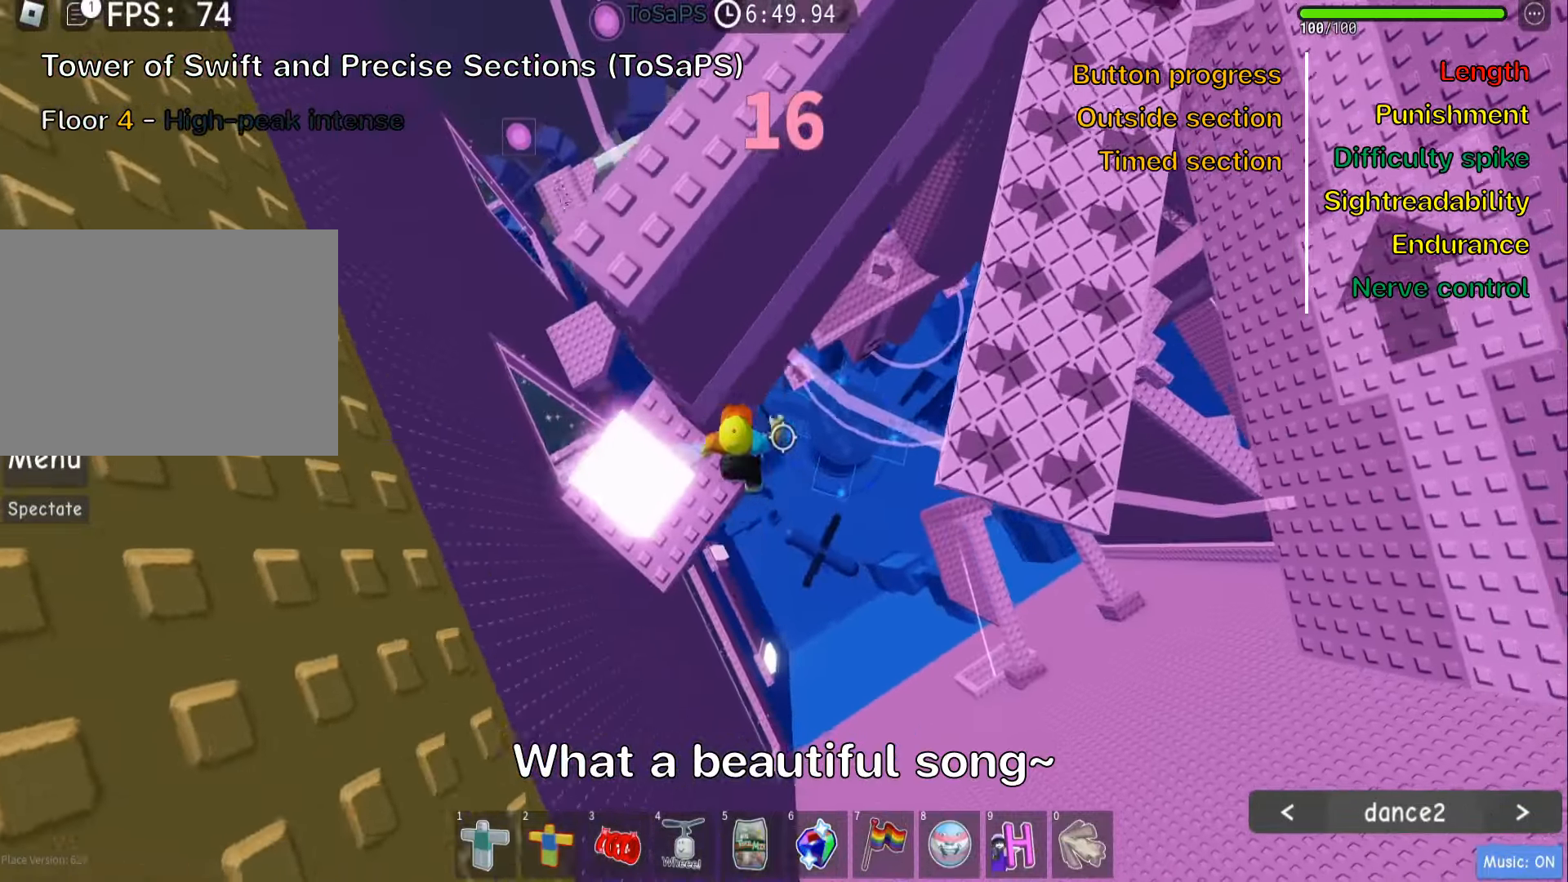
{"keys": ["d"], "events": [[84, "space", "down"], [234, "space", "up"]]}
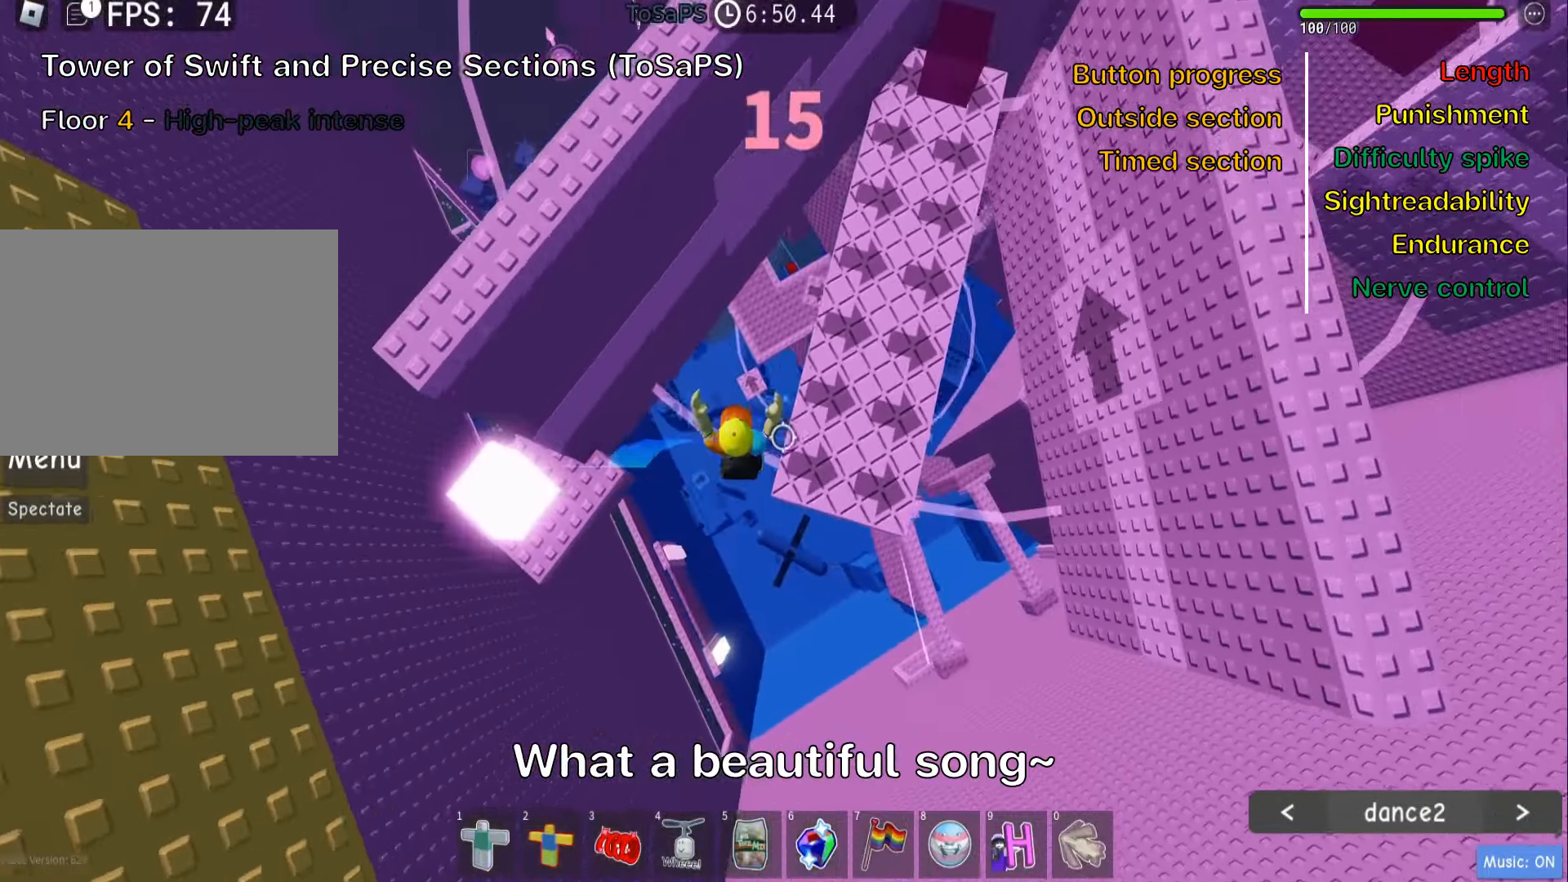
{"keys": ["w"], "events": [[134, "w", "down"], [217, "shift", "down"], [284, "d", "up"], [367, "shift", "up"]]}
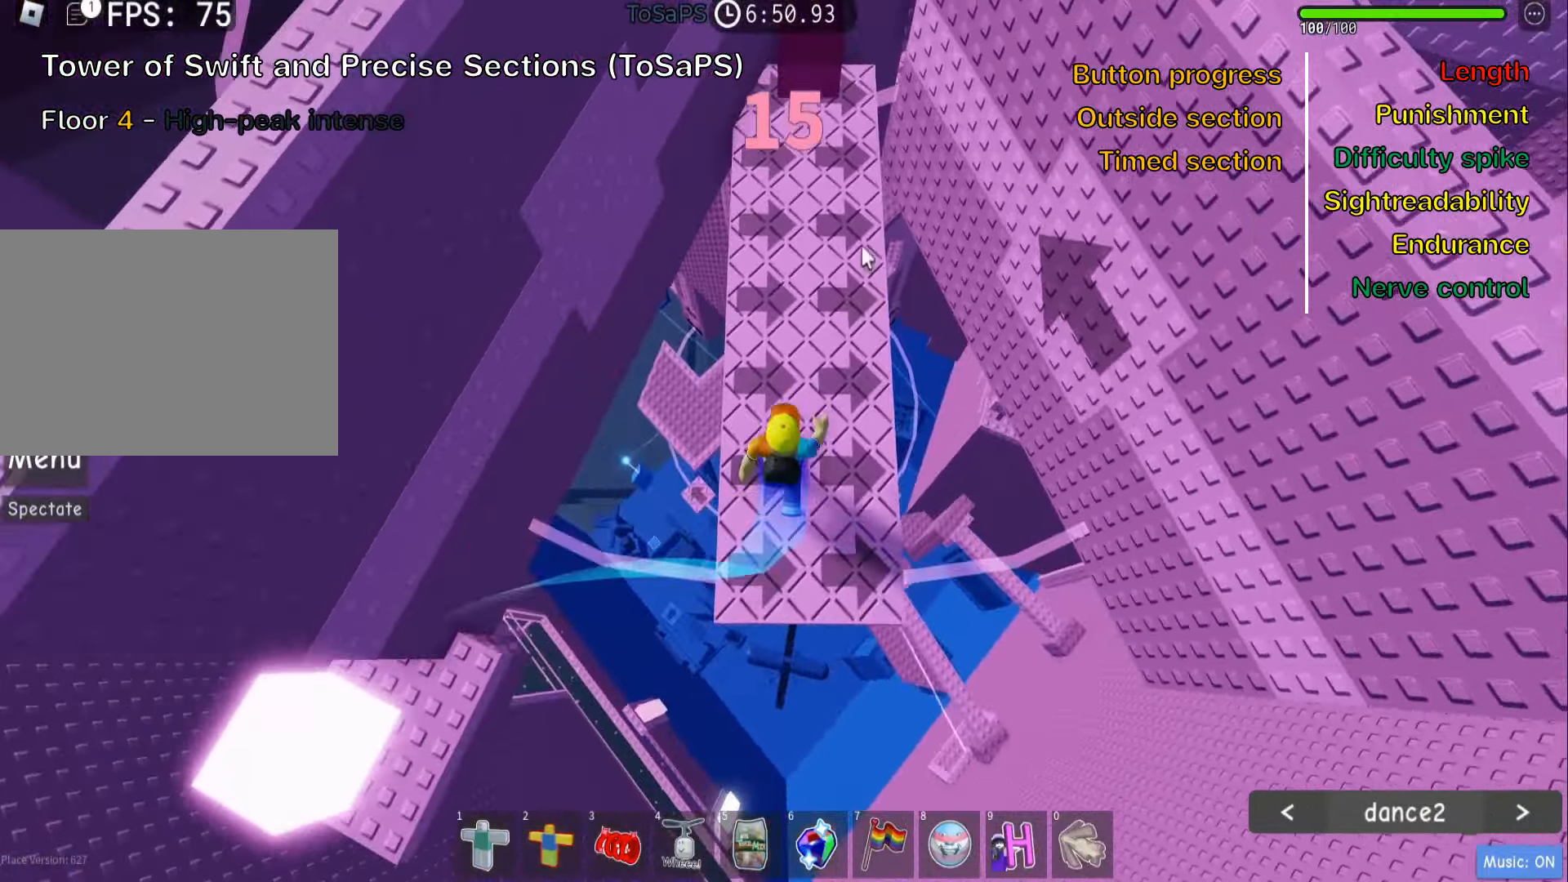
{"keys": ["w"], "events": []}
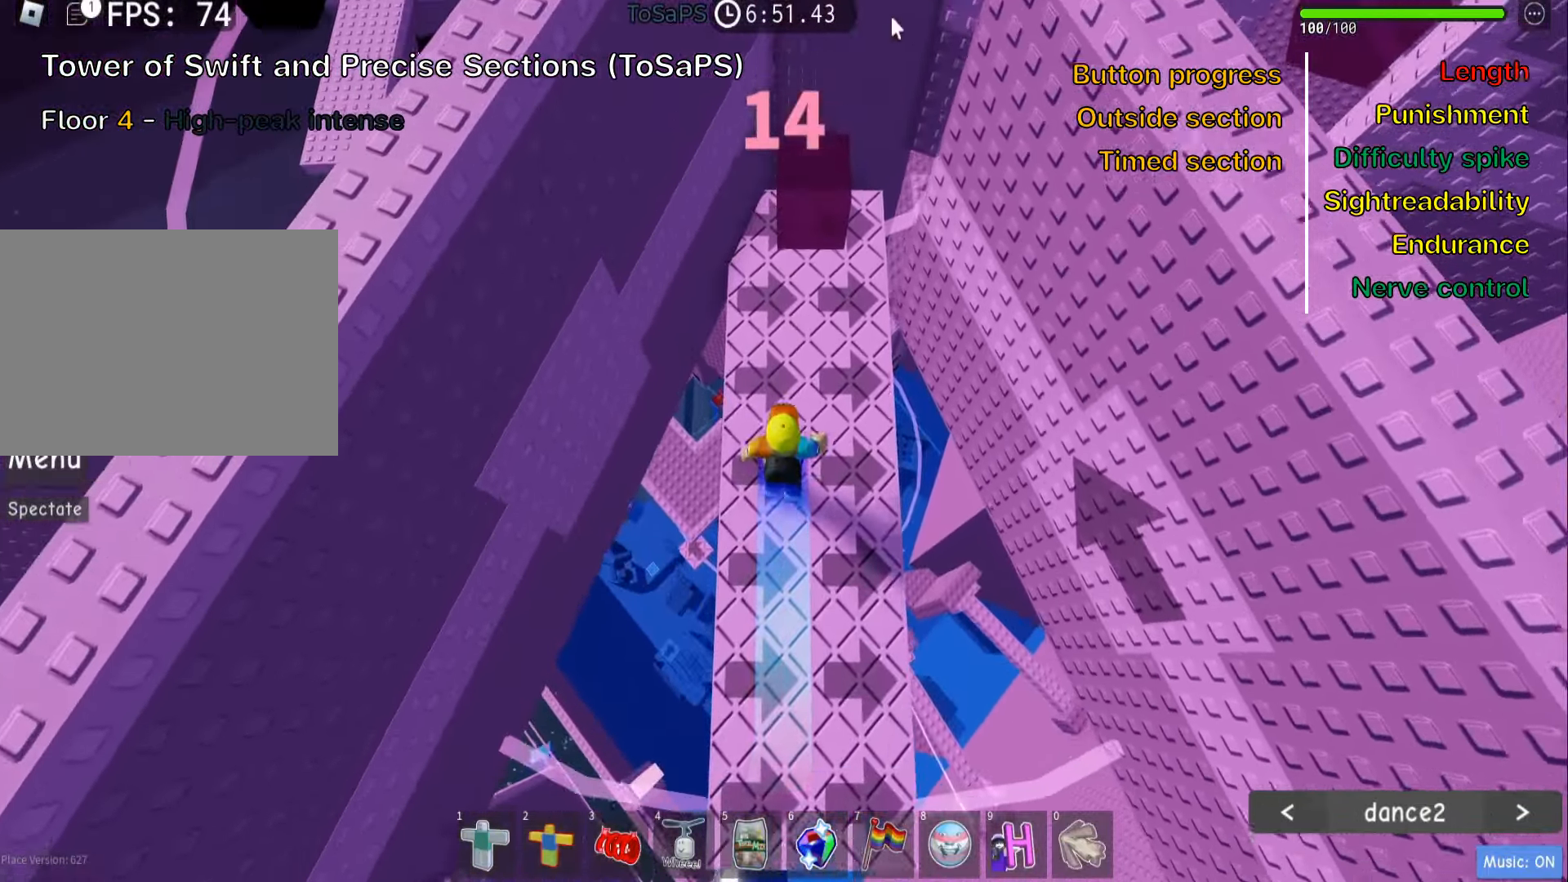
{"keys": ["shift", "w"], "events": [[350, "shift", "down"]]}
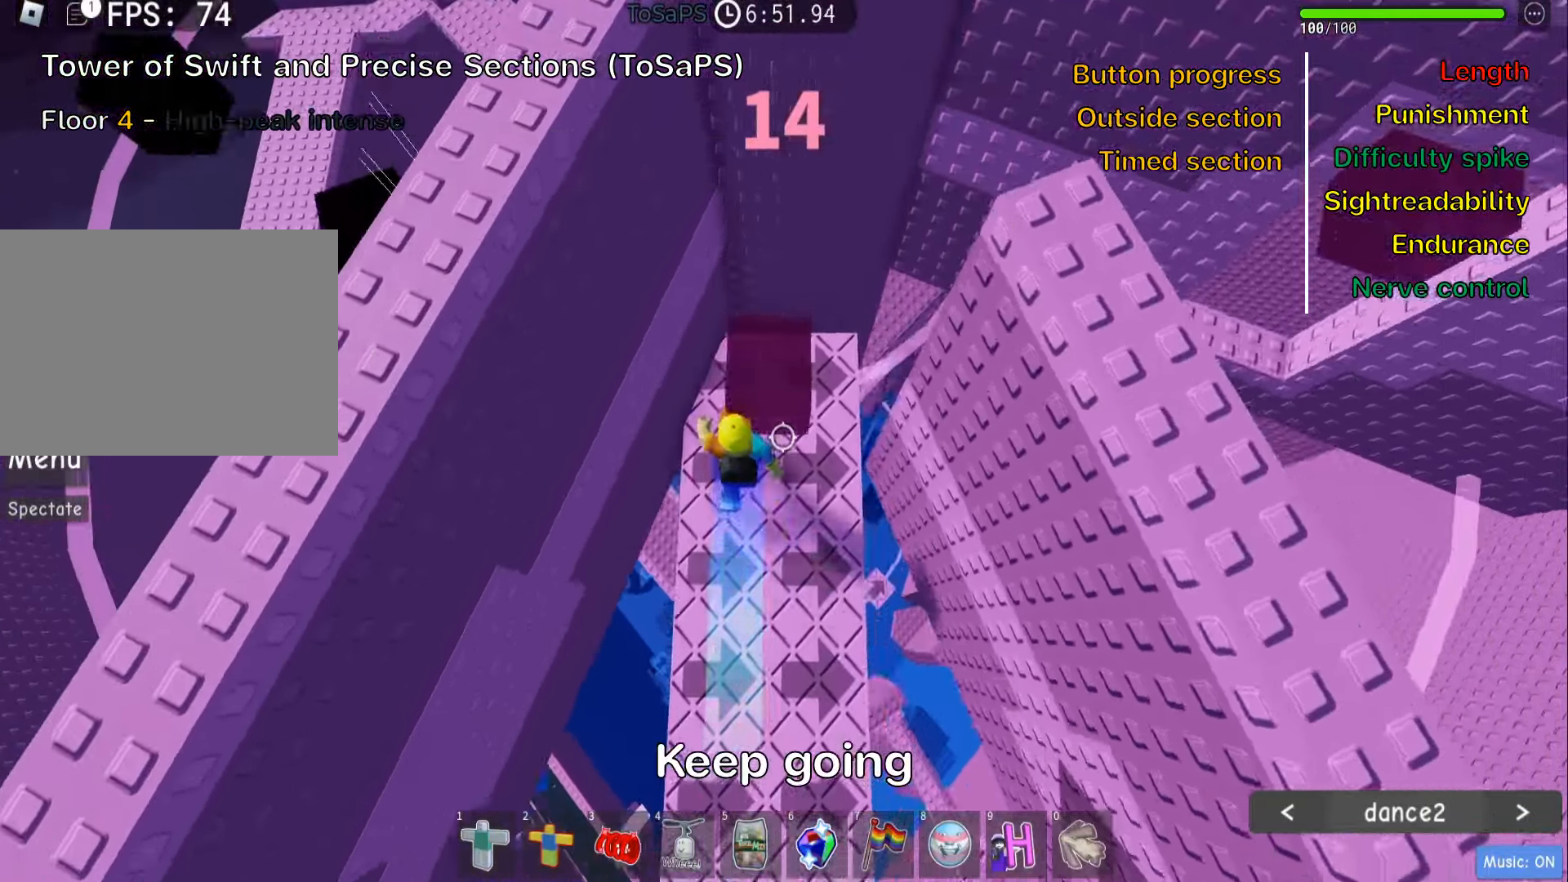
{"keys": [], "events": [[17, "shift", "up"], [34, "d", "down"], [134, "d", "up"], [167, "w", "up"]]}
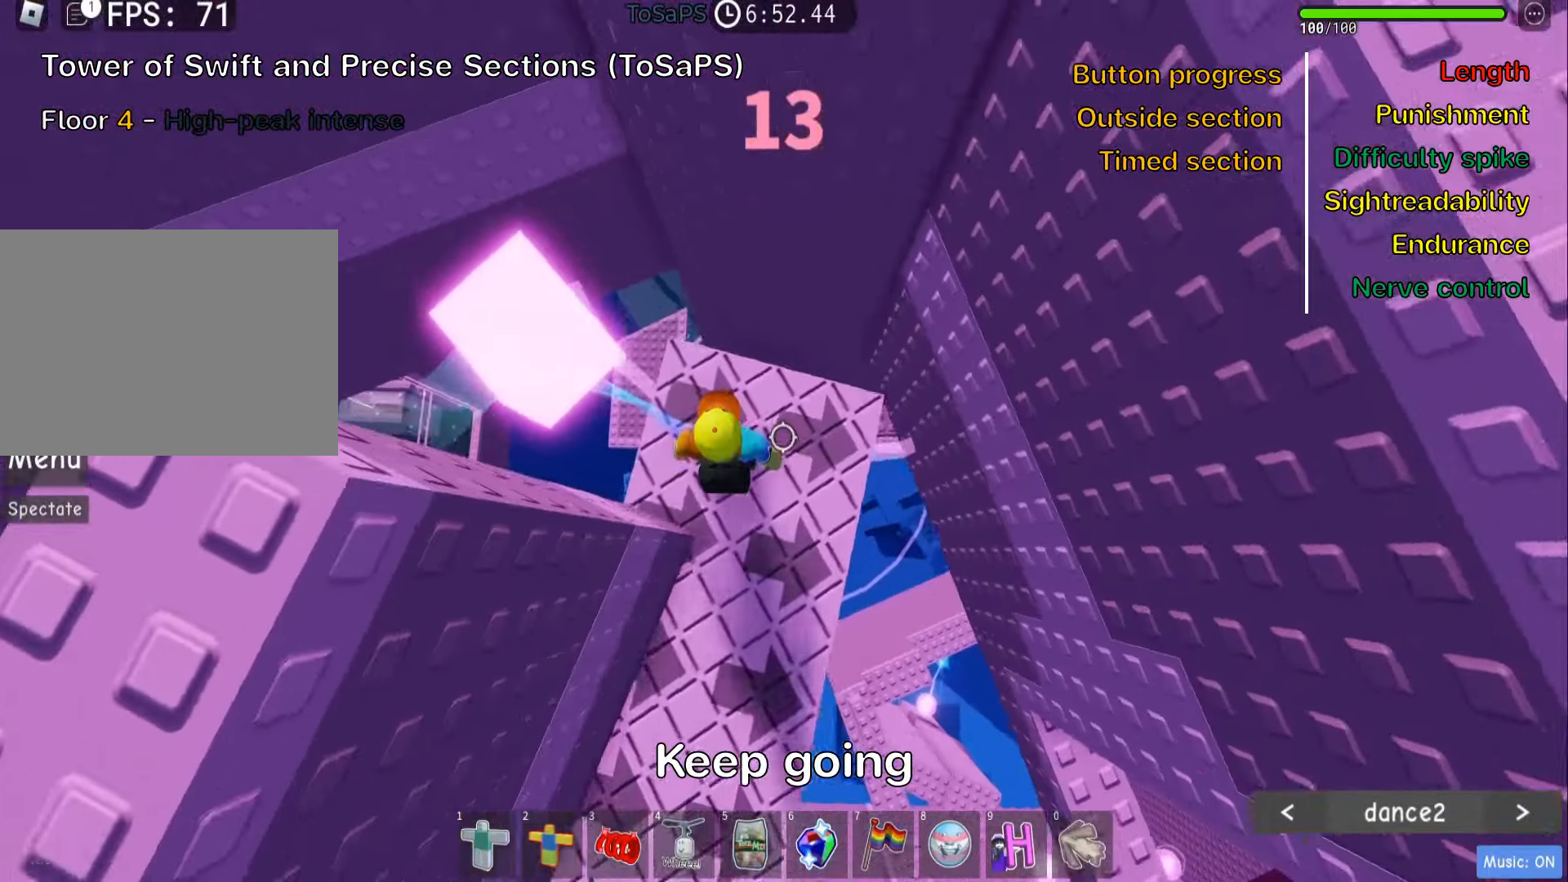
{"keys": ["d", "space"], "events": [[50, "s", "down"], [350, "s", "up"], [367, "d", "down"], [500, "space", "down"]]}
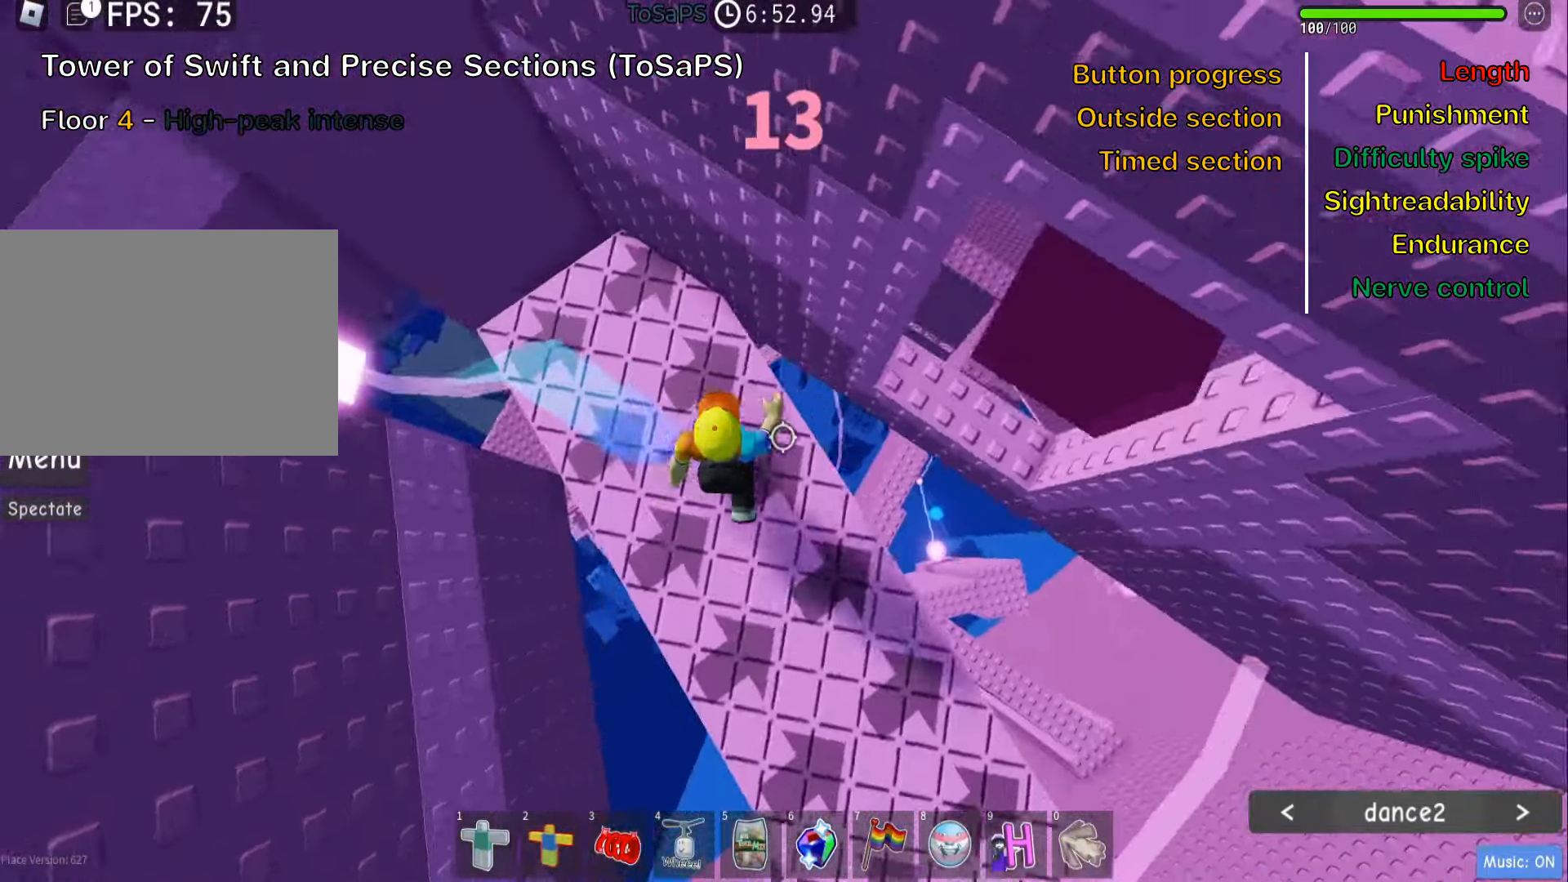
{"keys": ["d", "w"], "events": [[117, "space", "up"], [383, "w", "down"]]}
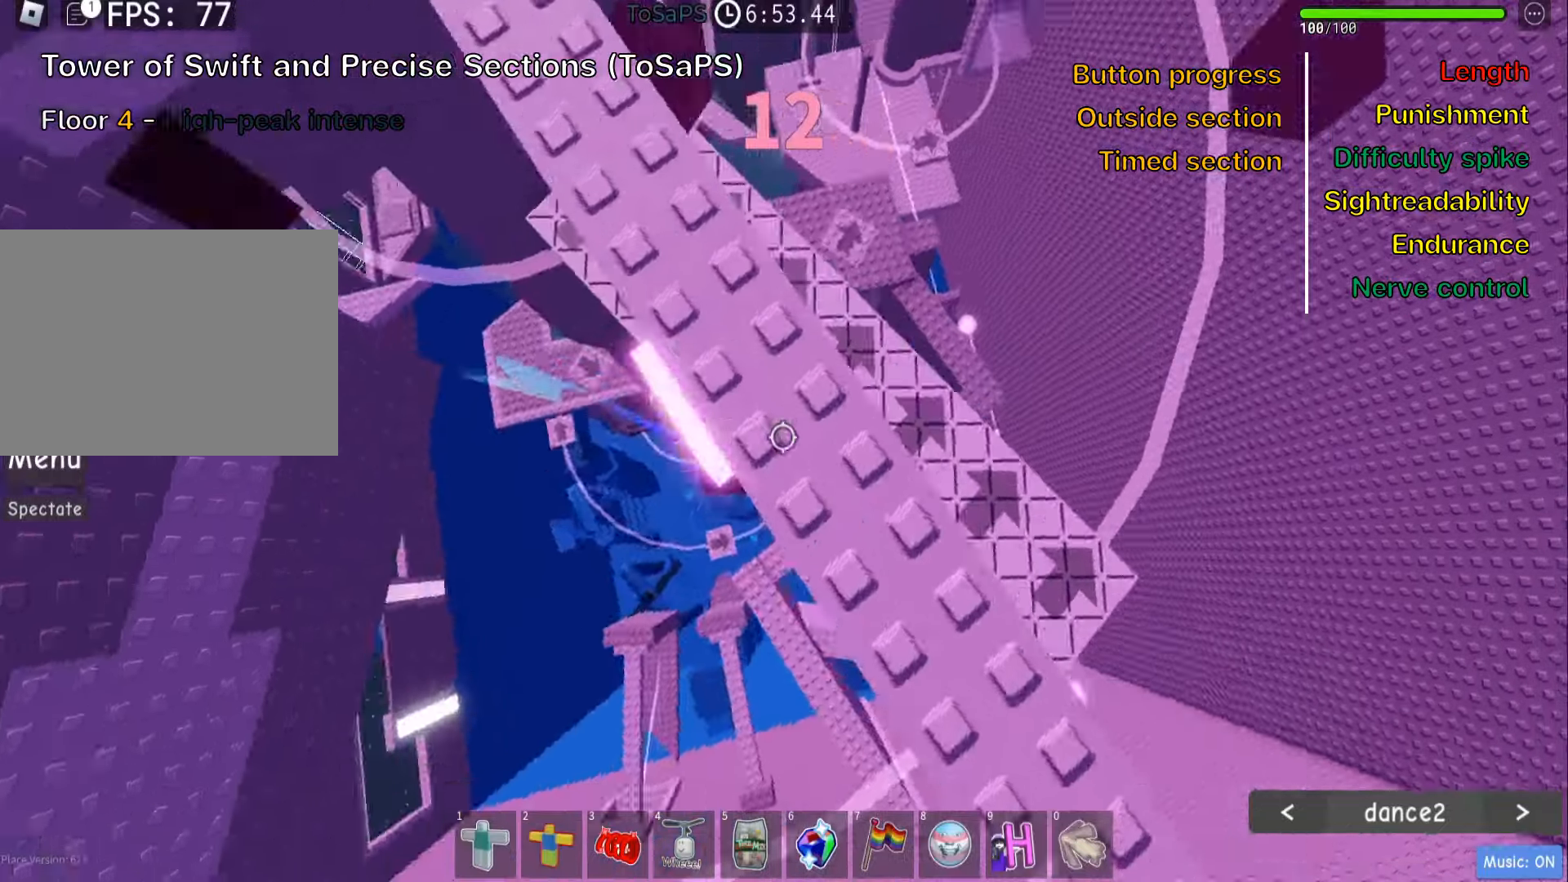
{"keys": ["d", "space"], "events": [[16, "d", "up"], [16, "w", "up"], [283, "d", "down"], [433, "space", "down"]]}
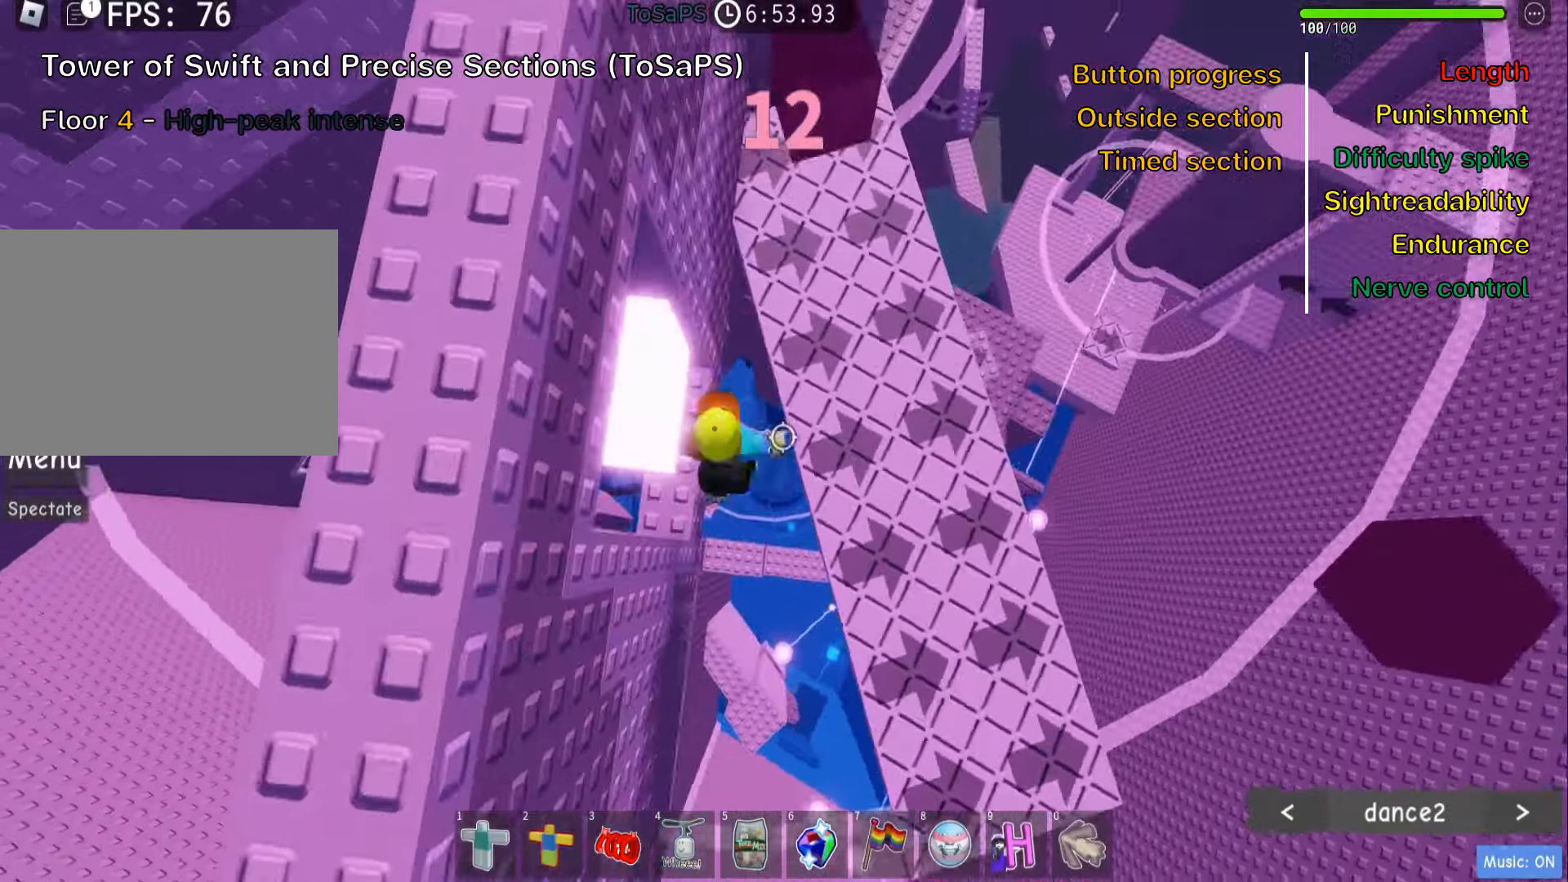
{"keys": ["w"], "events": [[66, "space", "up"], [166, "w", "down"], [266, "d", "up"], [333, "shift", "down"], [466, "shift", "up"]]}
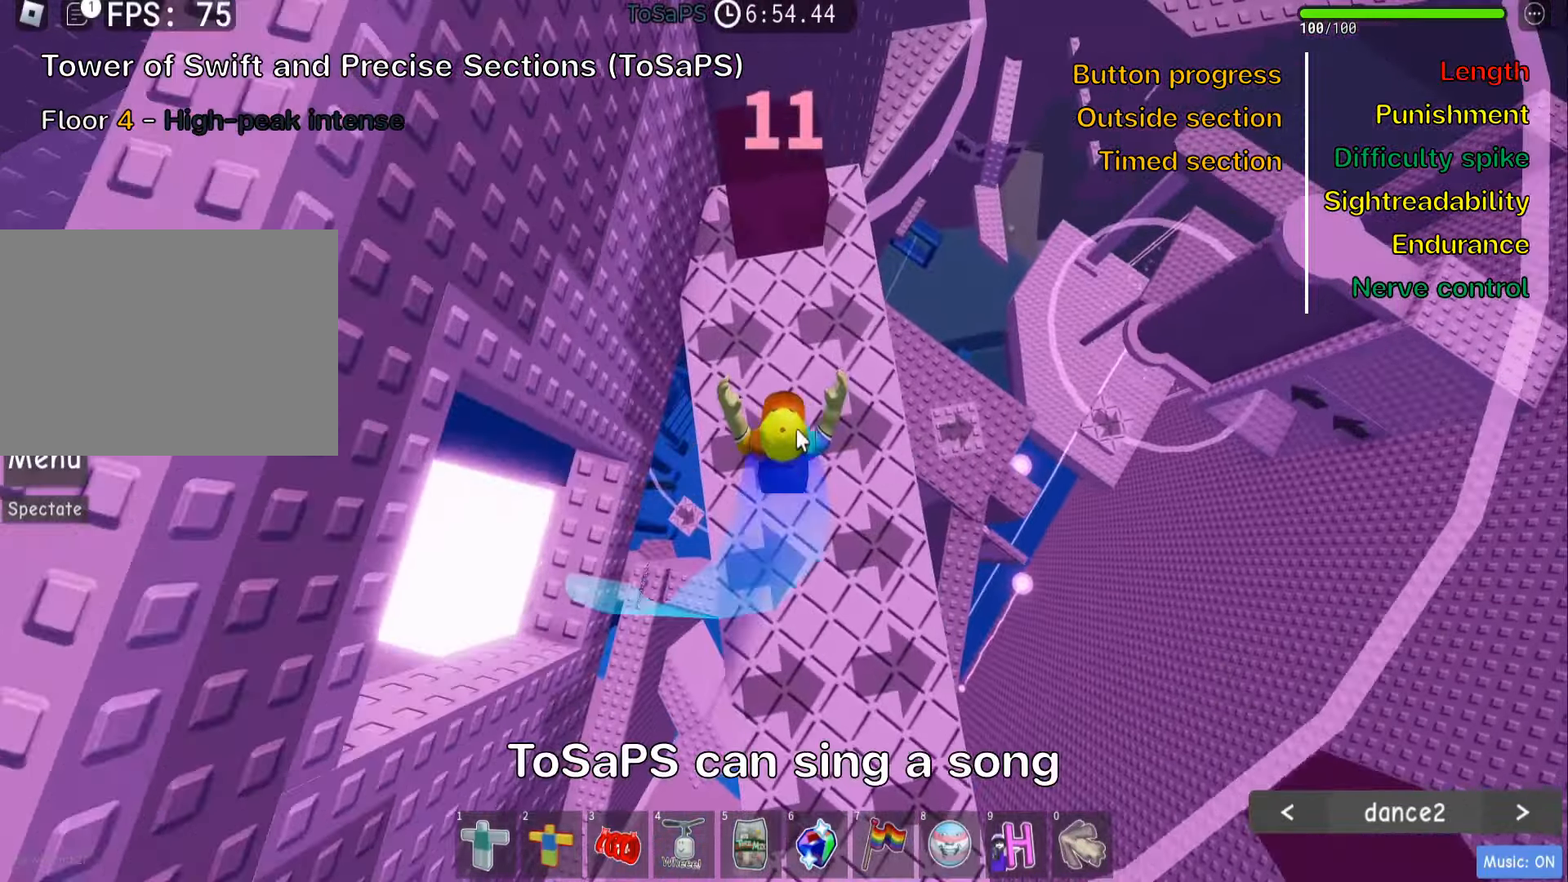
{"keys": ["d"], "events": [[133, "a", "down"], [300, "w", "up"], [466, "a", "up"], [483, "d", "down"]]}
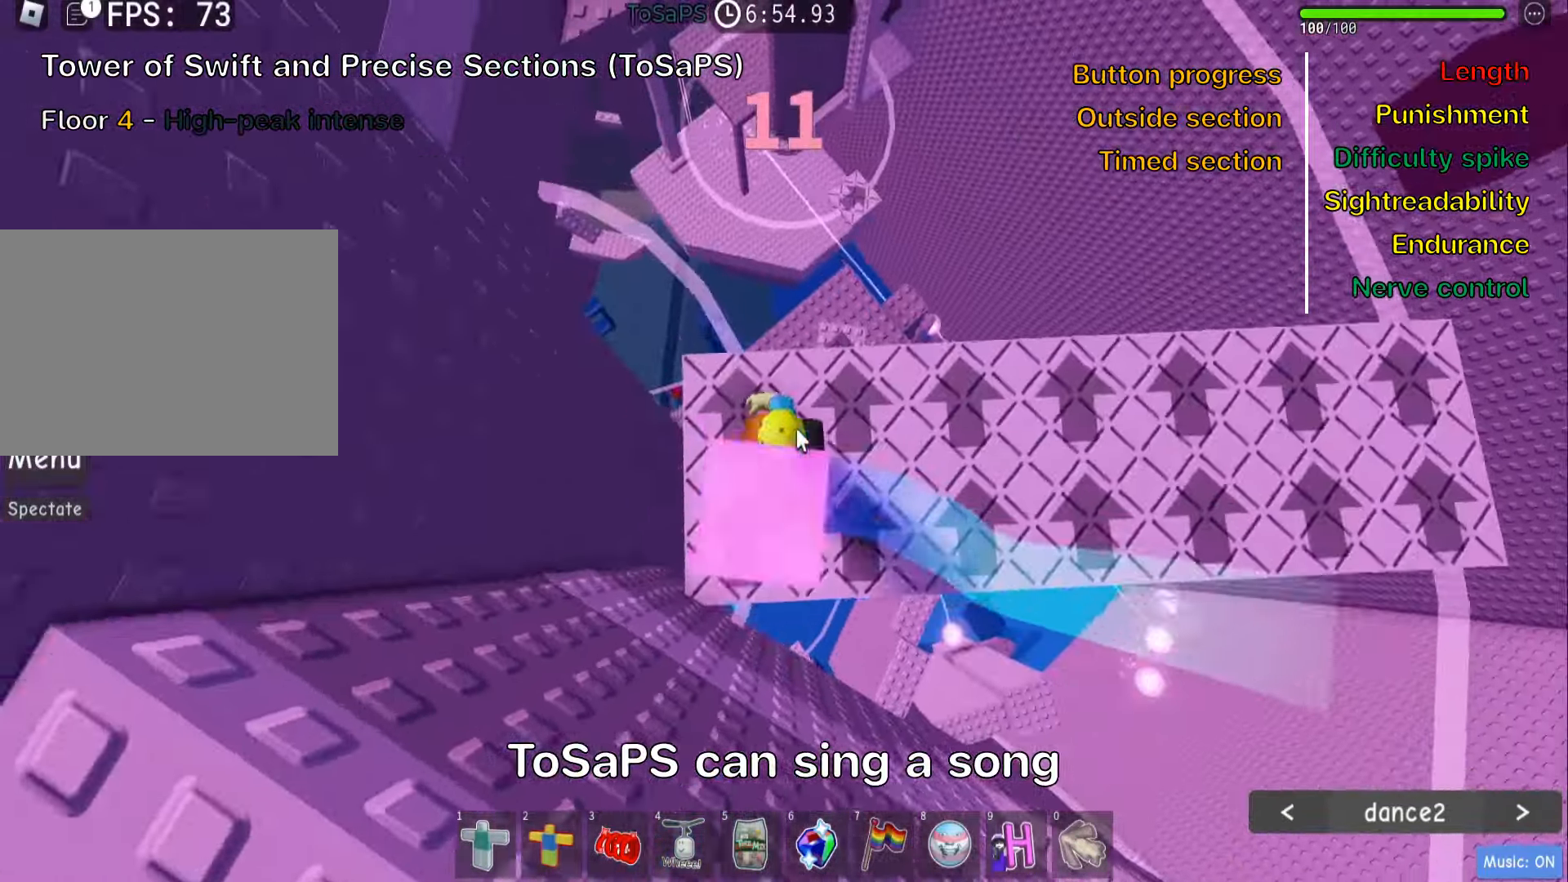
{"keys": ["d"], "events": []}
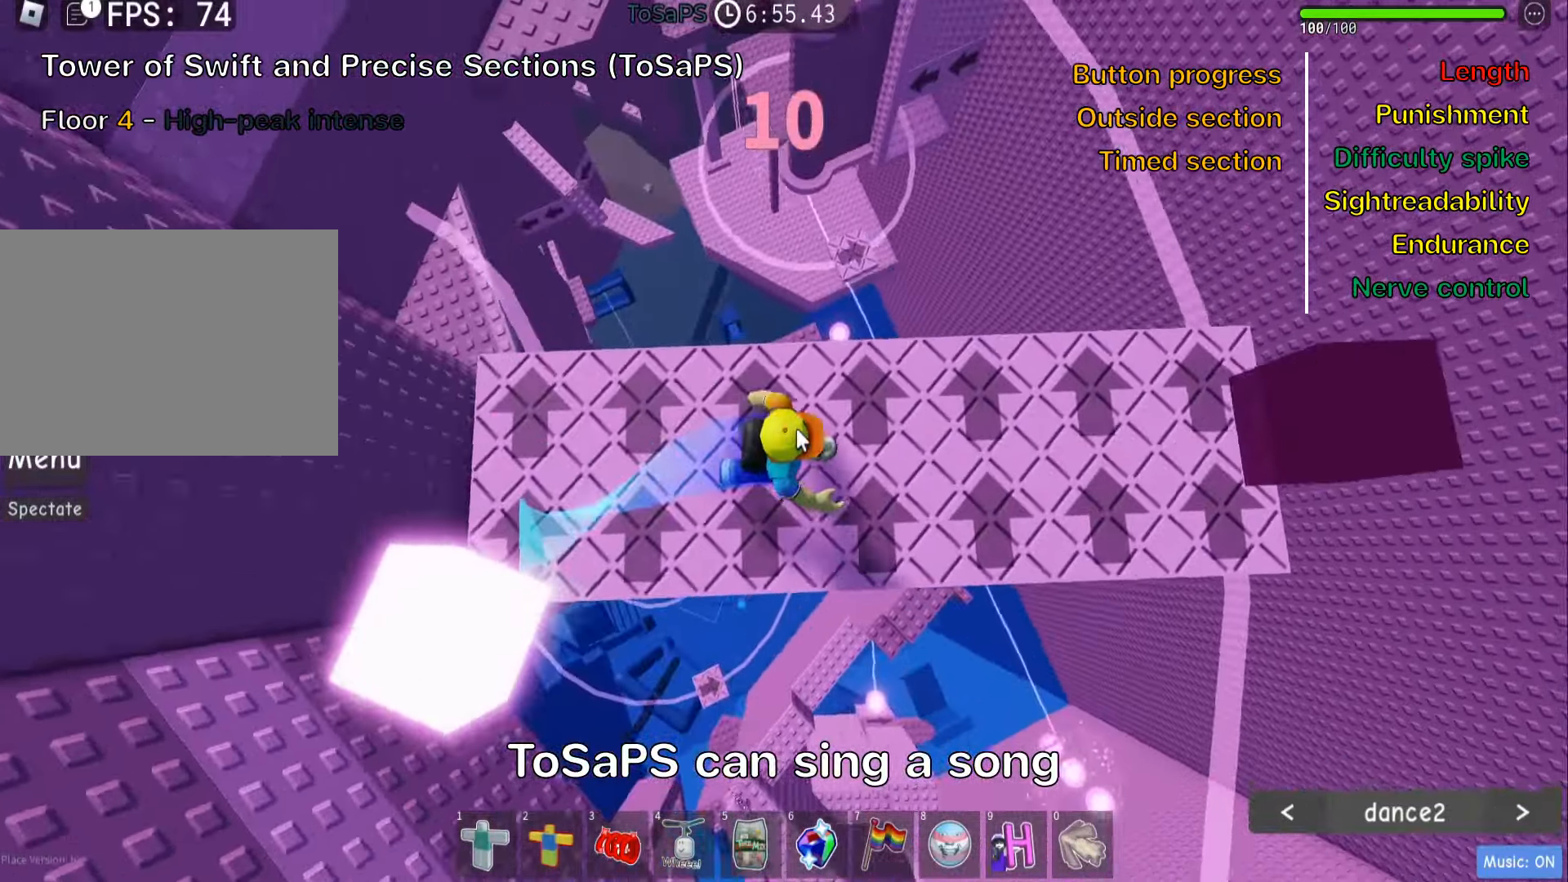
{"keys": ["d"], "events": []}
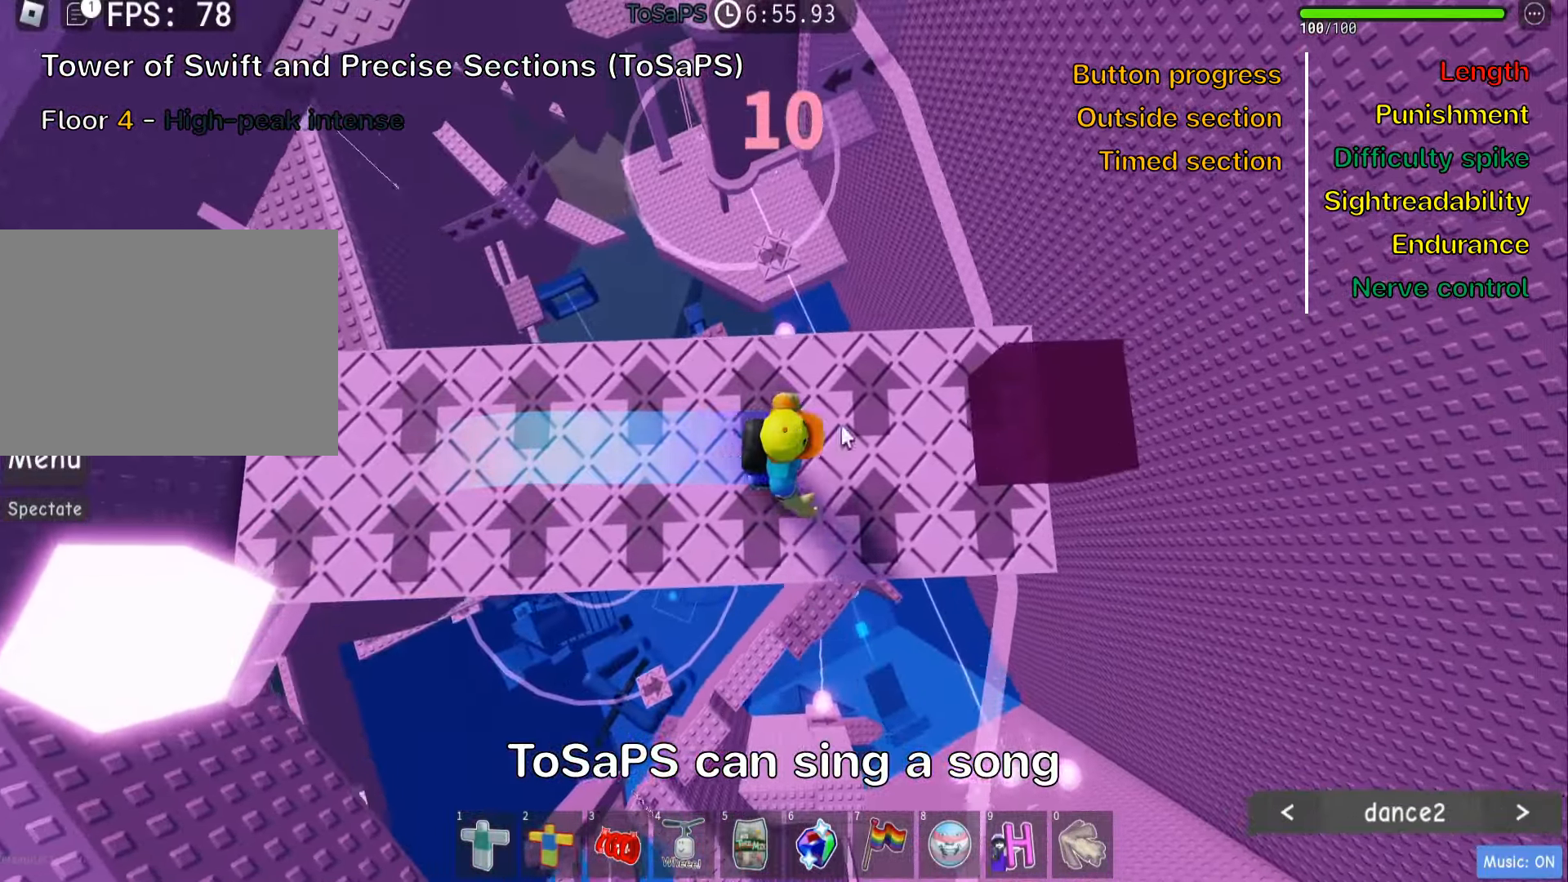
{"keys": ["w"], "events": [[300, "d", "up"], [466, "w", "down"]]}
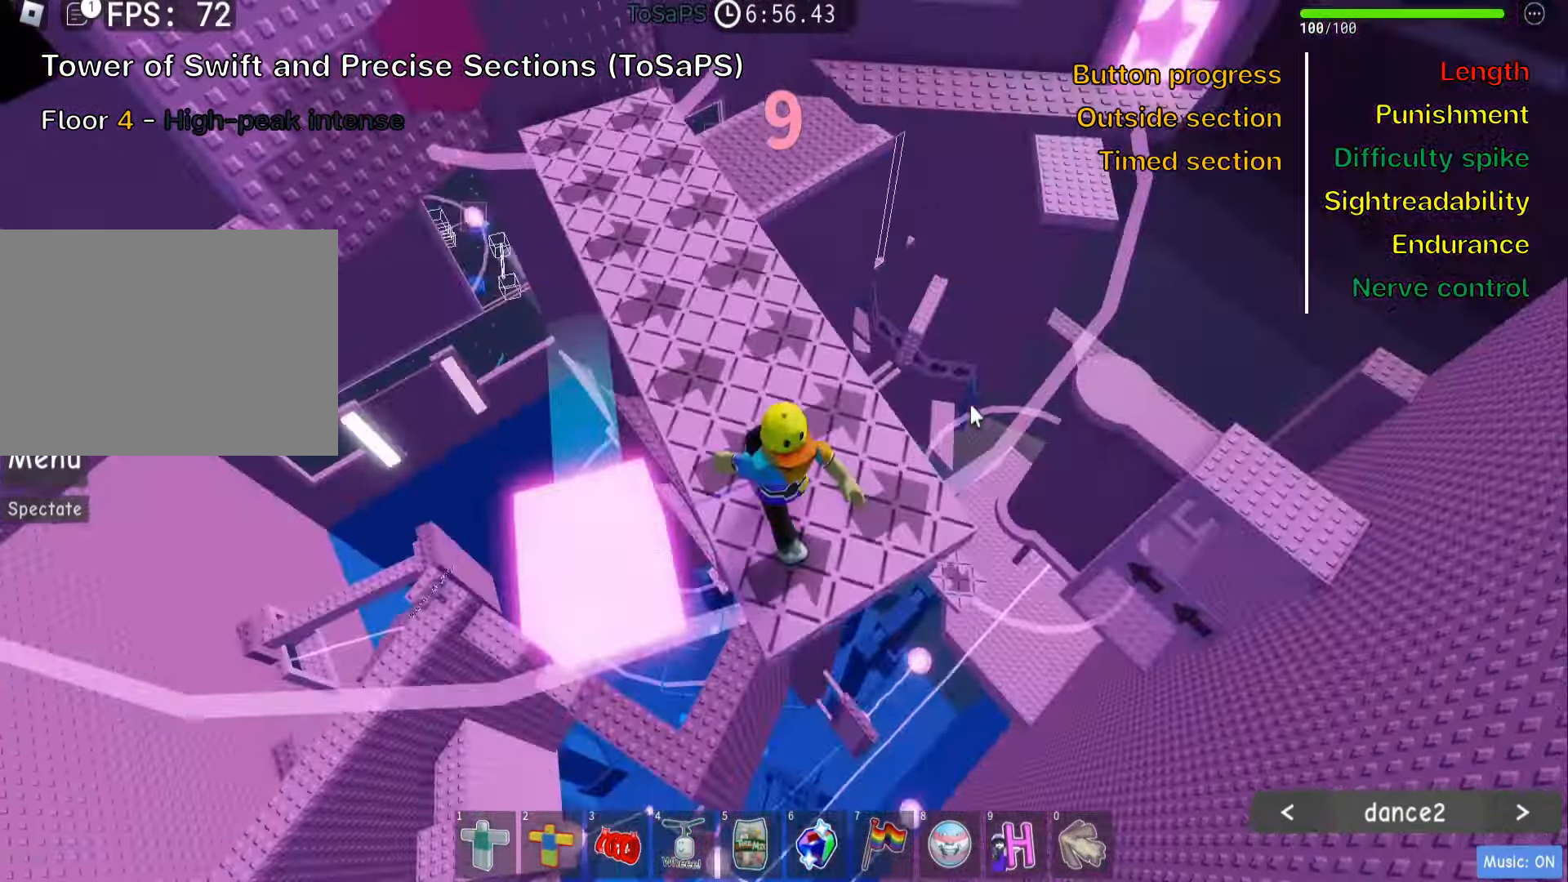
{"keys": ["shift", "w"], "events": [[466, "shift", "down"]]}
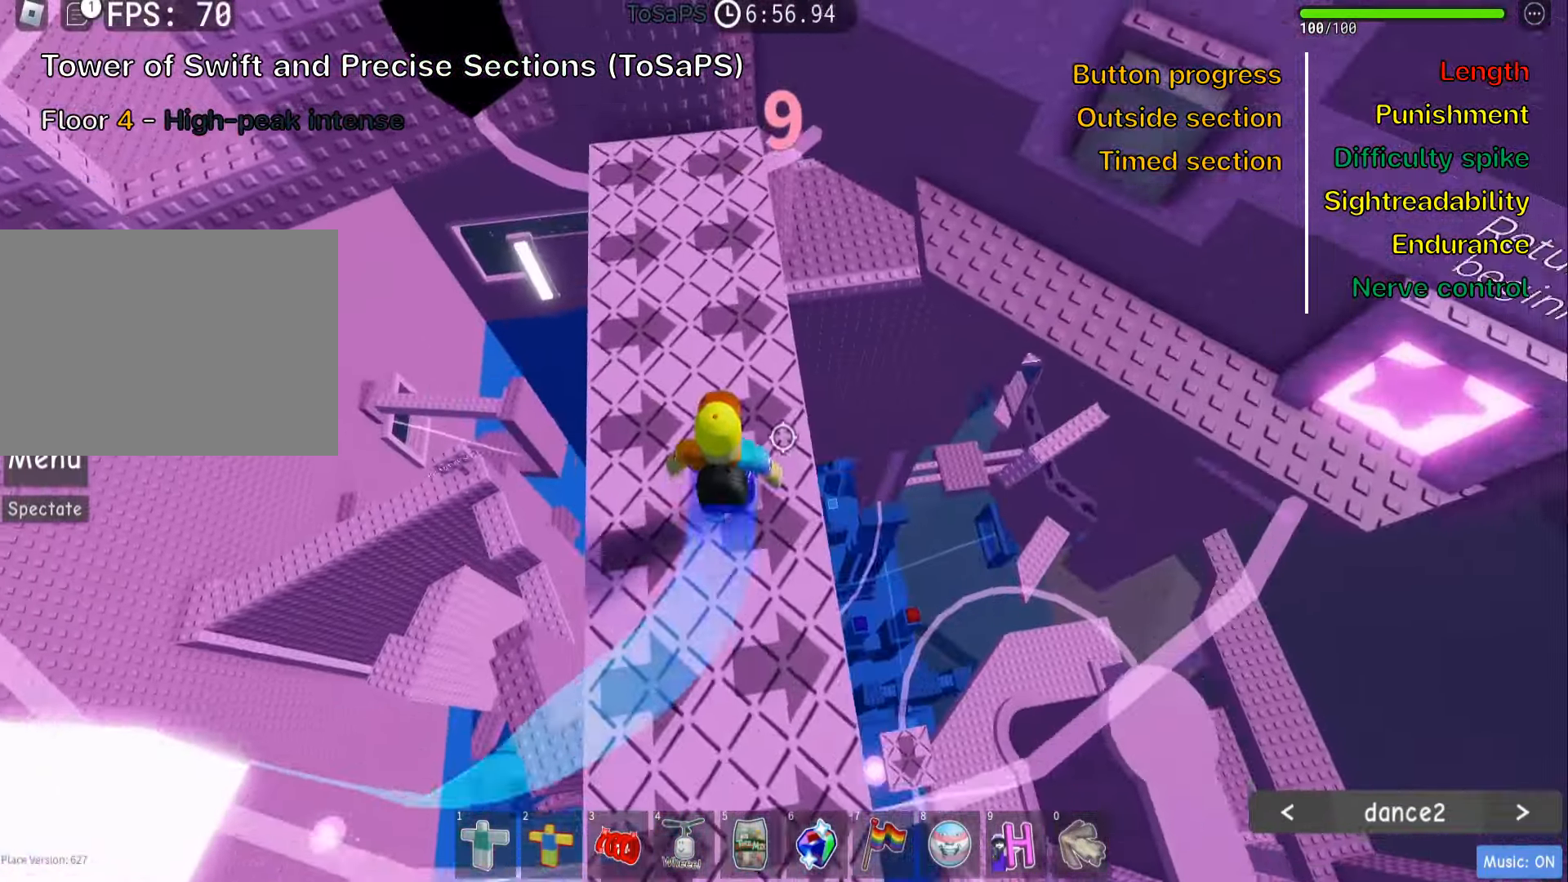
{"keys": ["d", "w"], "events": [[83, "shift", "up"], [383, "d", "down"]]}
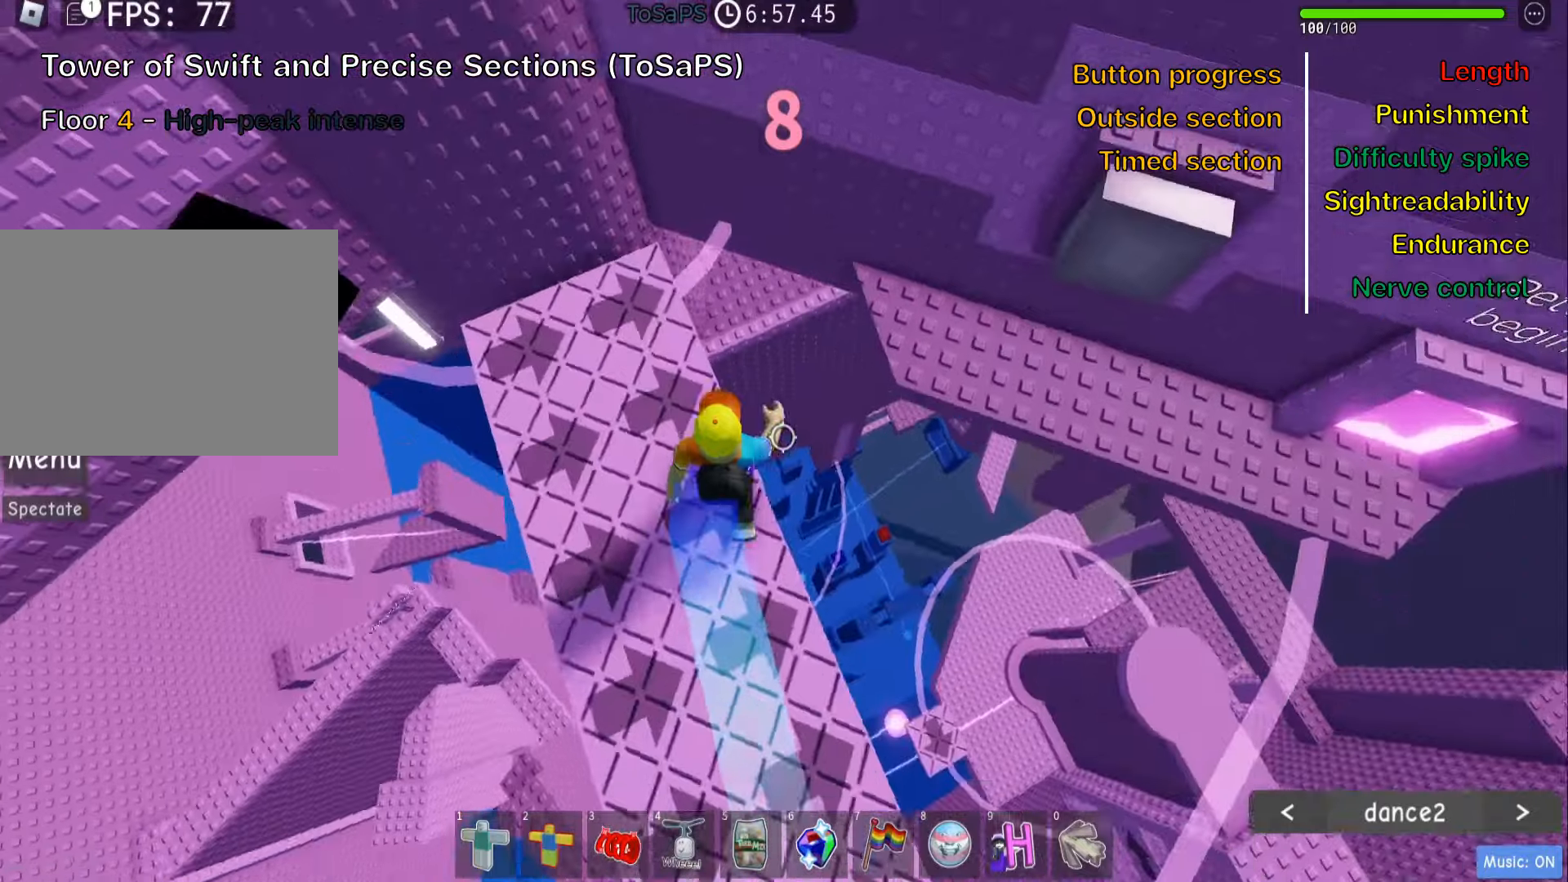
{"keys": ["d", "w"], "events": [[33, "space", "down"], [167, "space", "up"]]}
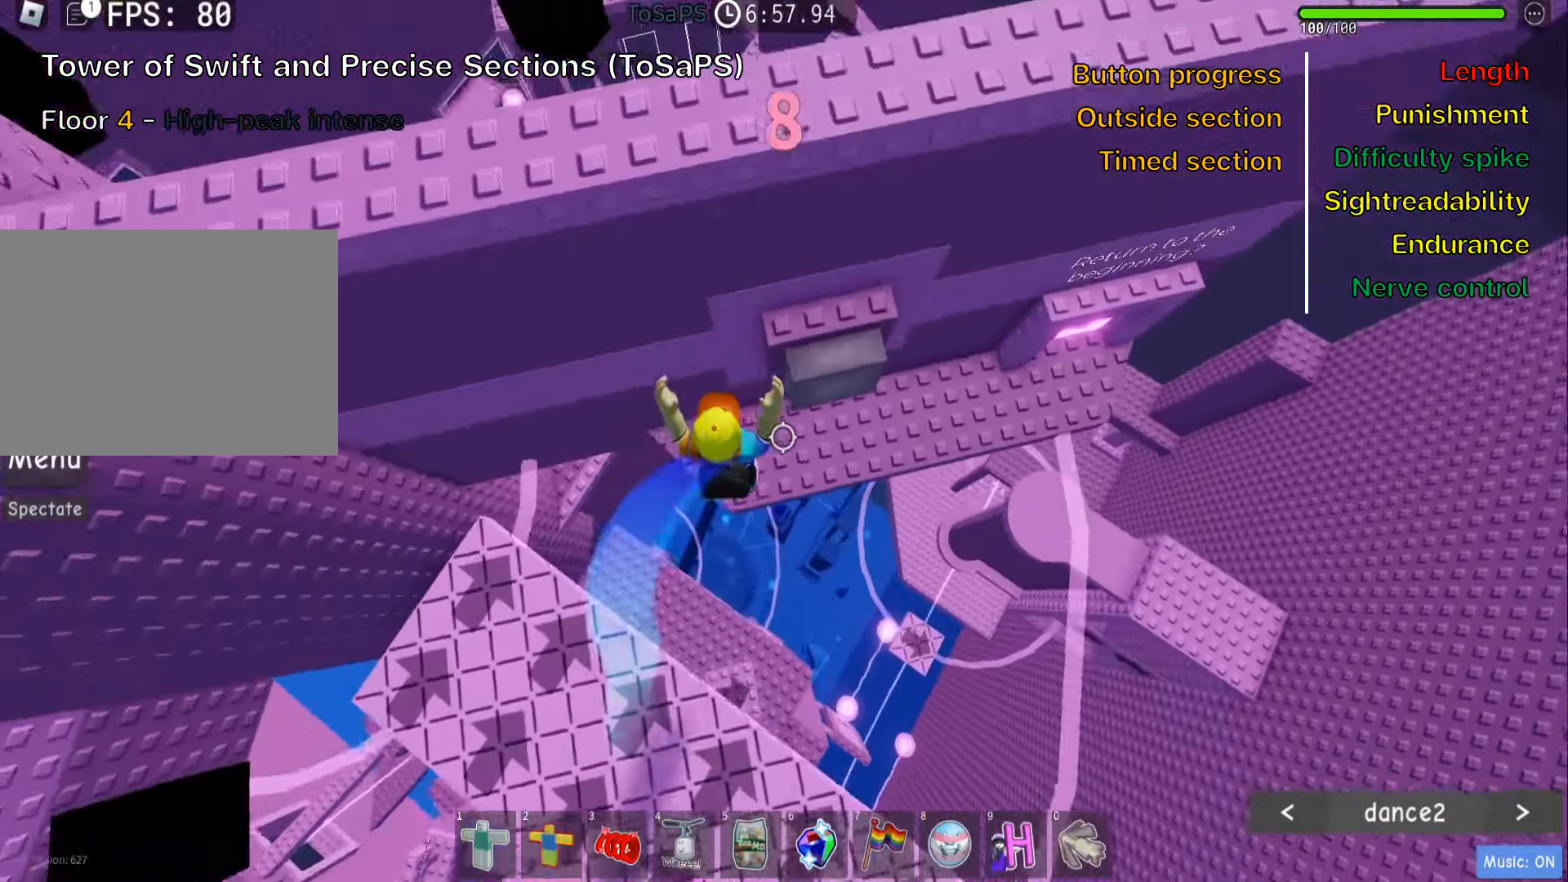
{"keys": ["d", "w"], "events": []}
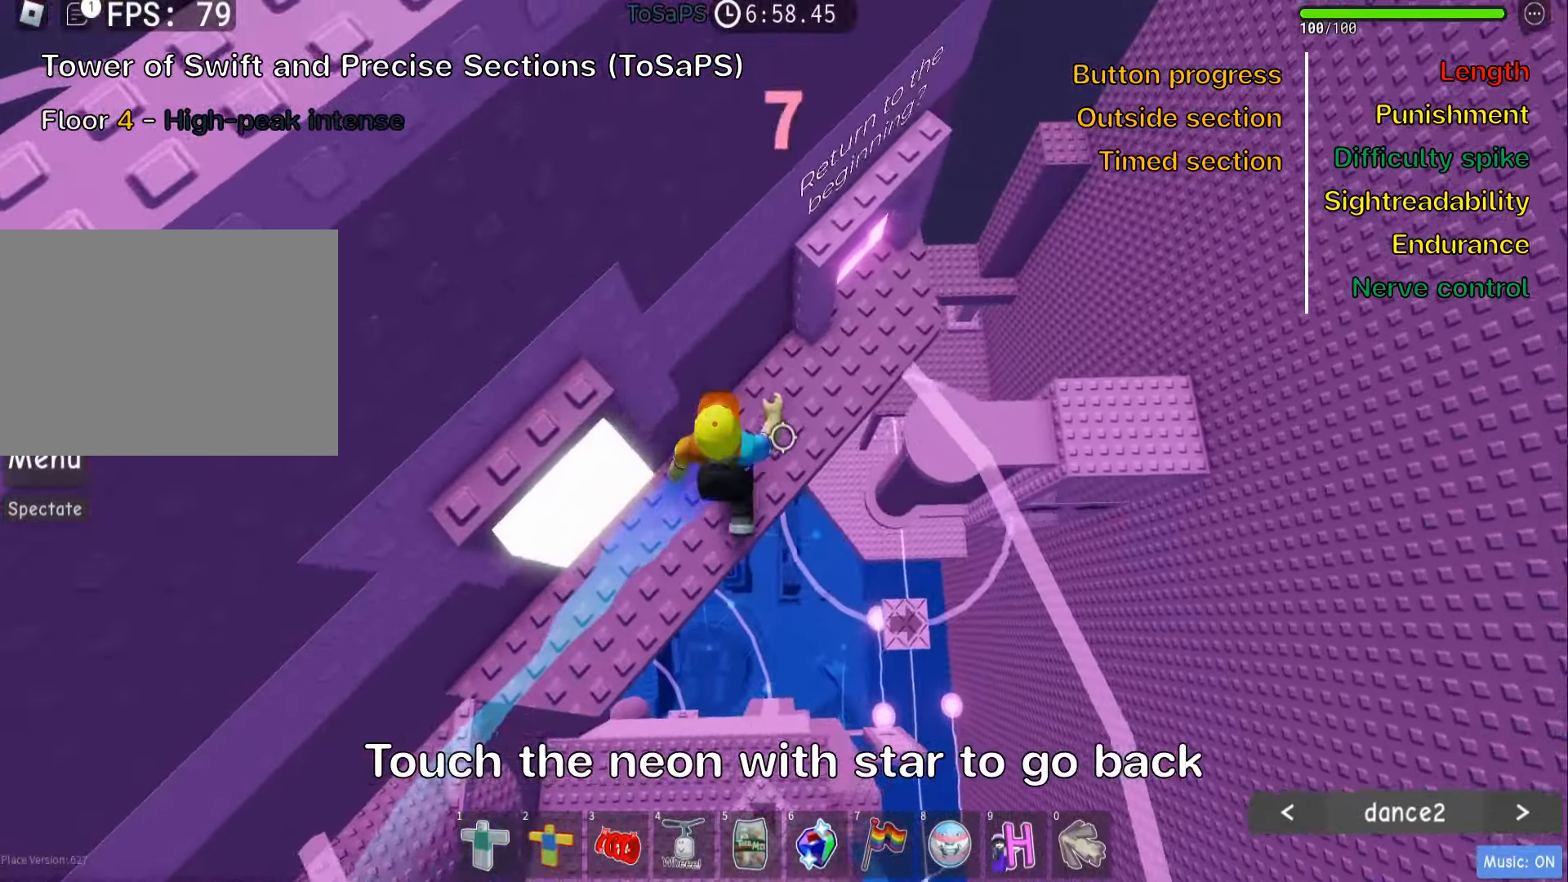
{"keys": [], "events": [[367, "w", "up"], [417, "d", "up"]]}
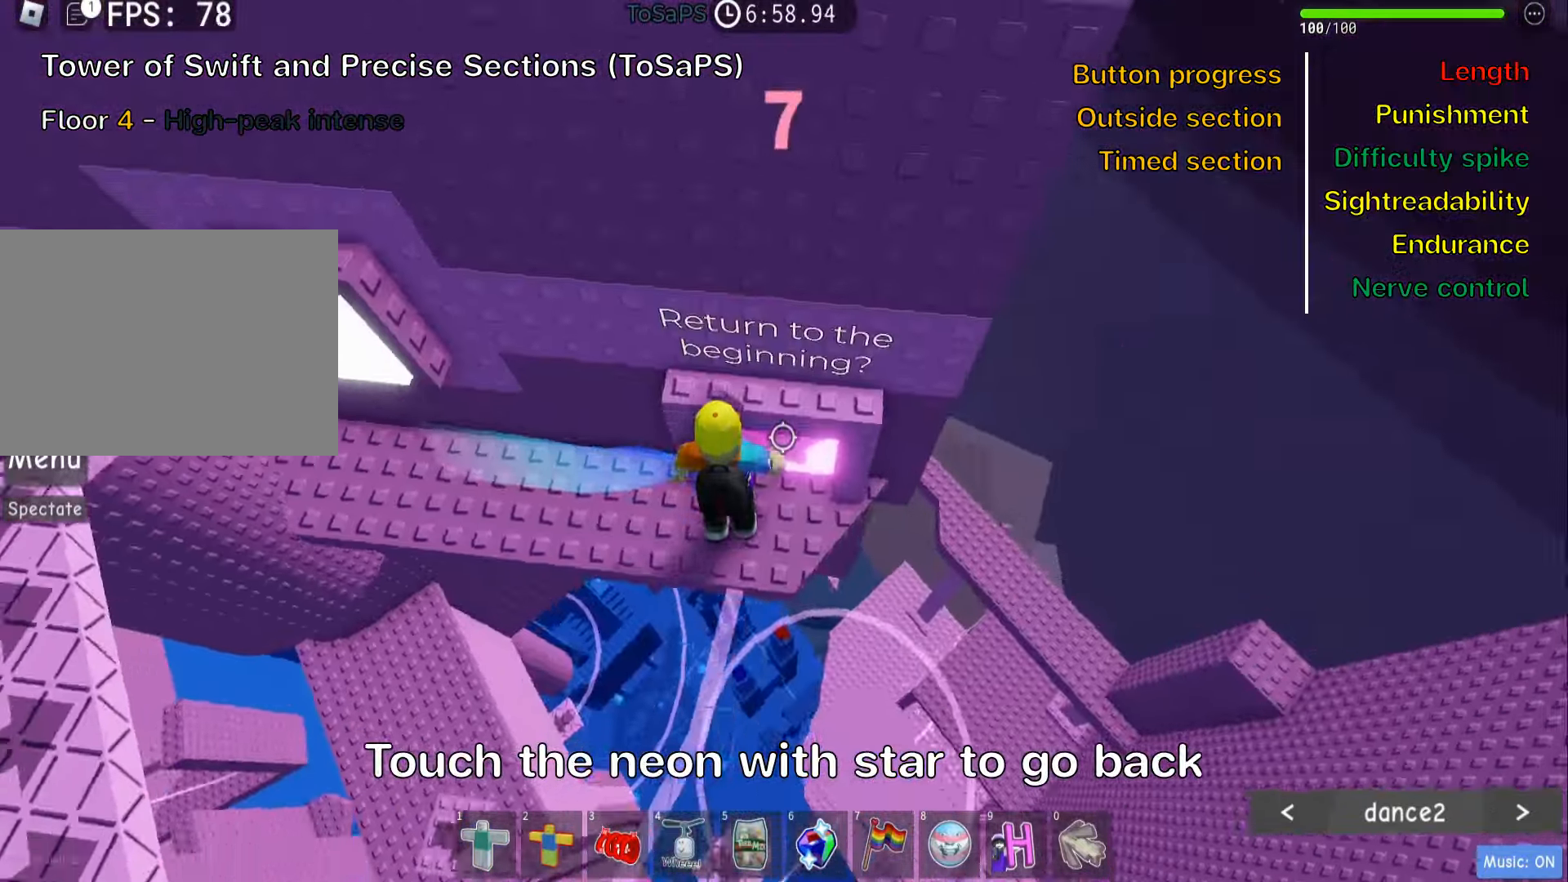
{"keys": ["shift"], "events": [[233, "d", "down"], [317, "d", "up"], [467, "shift", "down"]]}
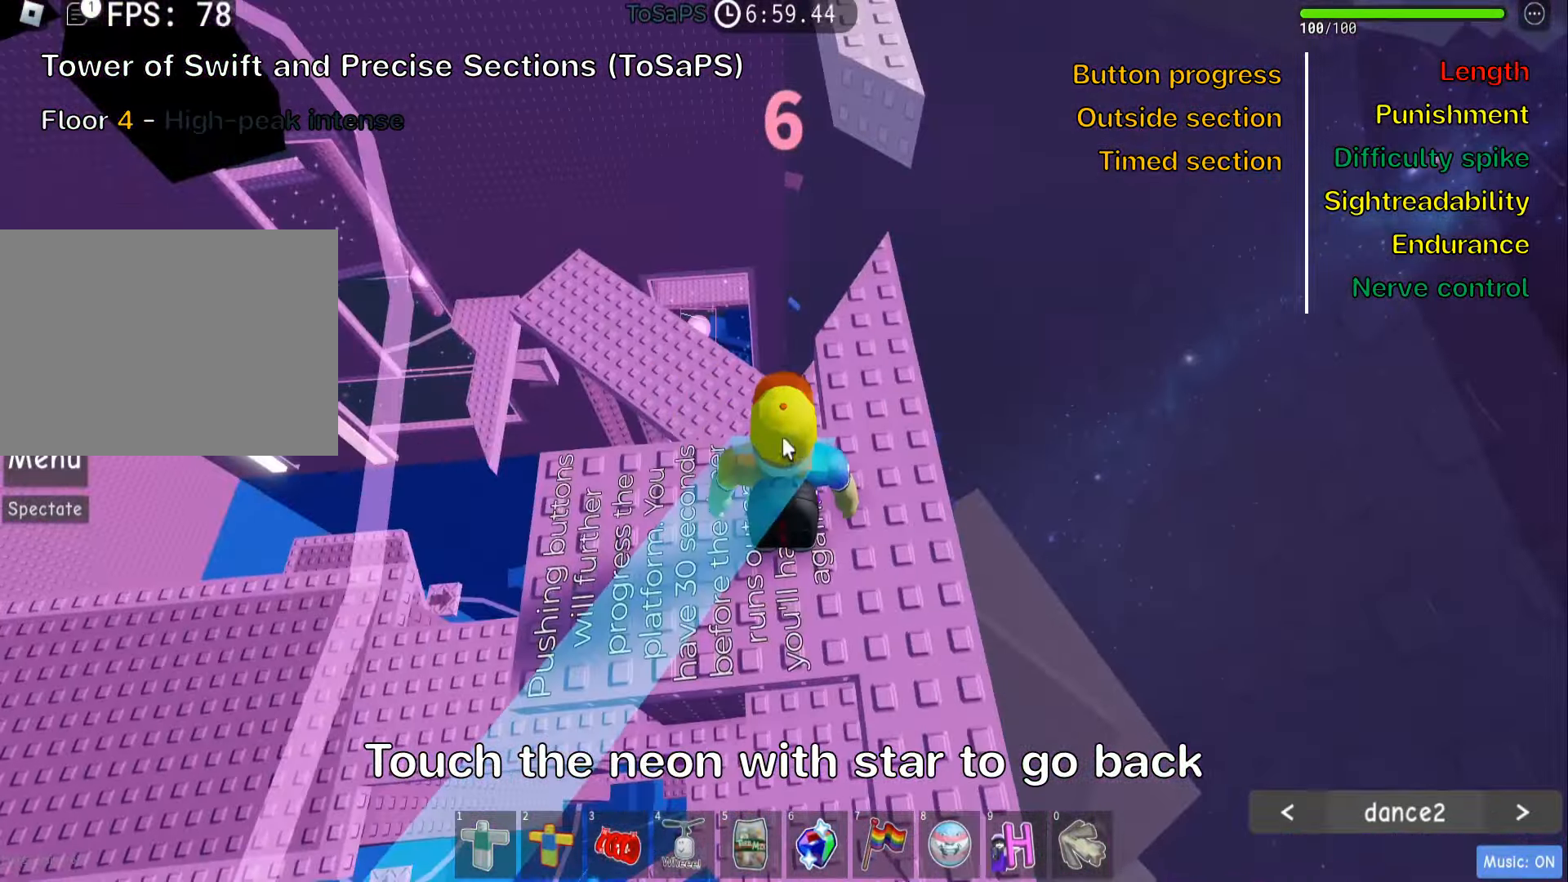
{"keys": ["w"], "events": [[83, "shift", "up"], [183, "shift", "down"], [283, "shift", "up"], [333, "w", "down"]]}
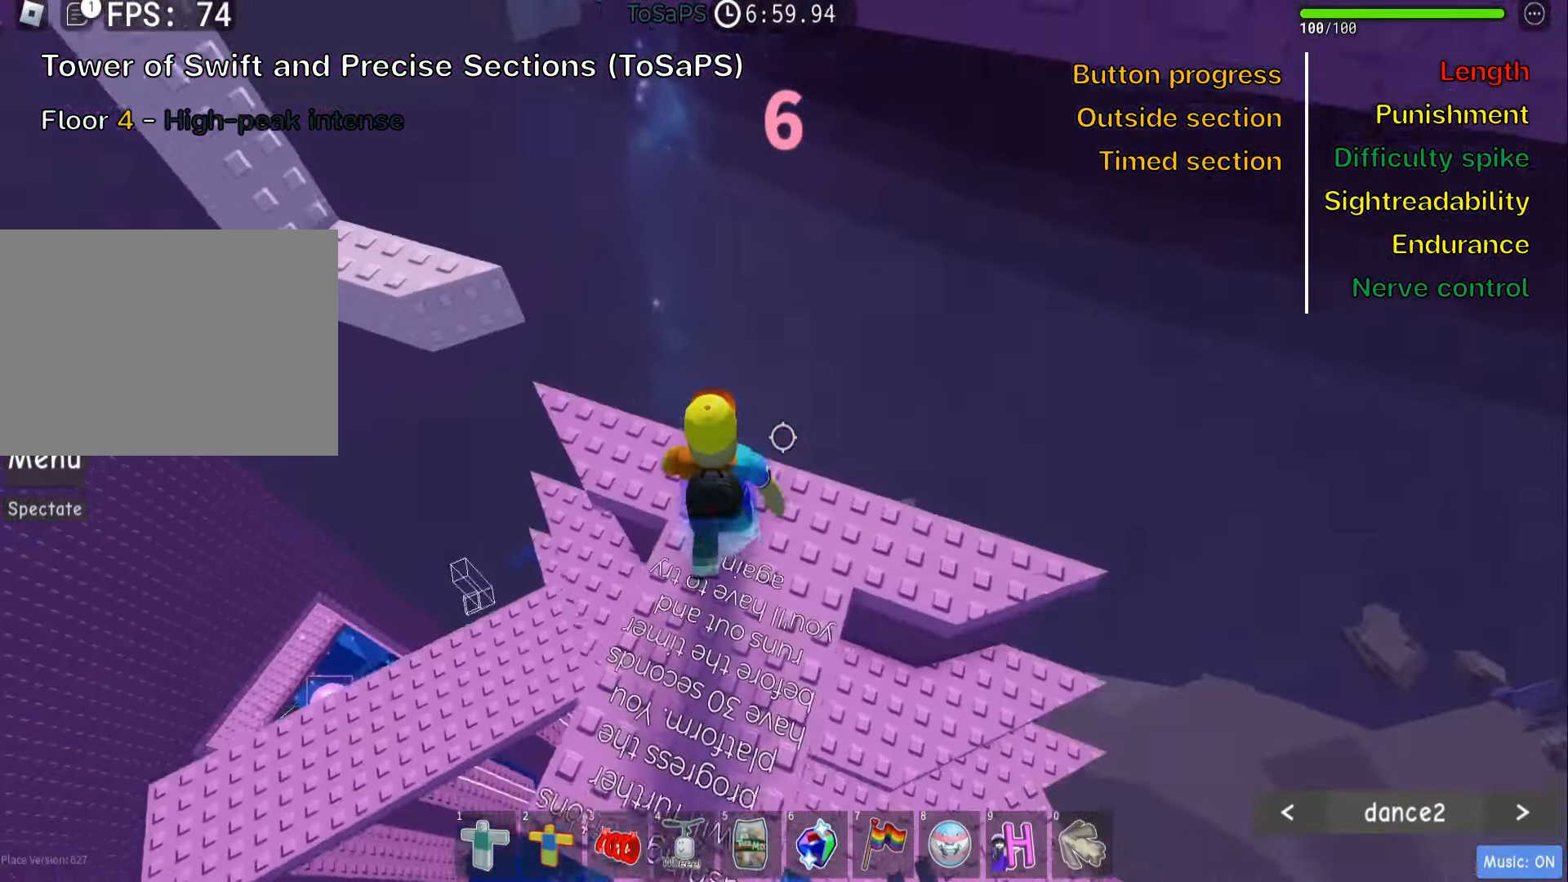
{"keys": ["a"], "events": [[17, "a", "down"], [150, "w", "up"], [350, "space", "down"], [483, "space", "up"]]}
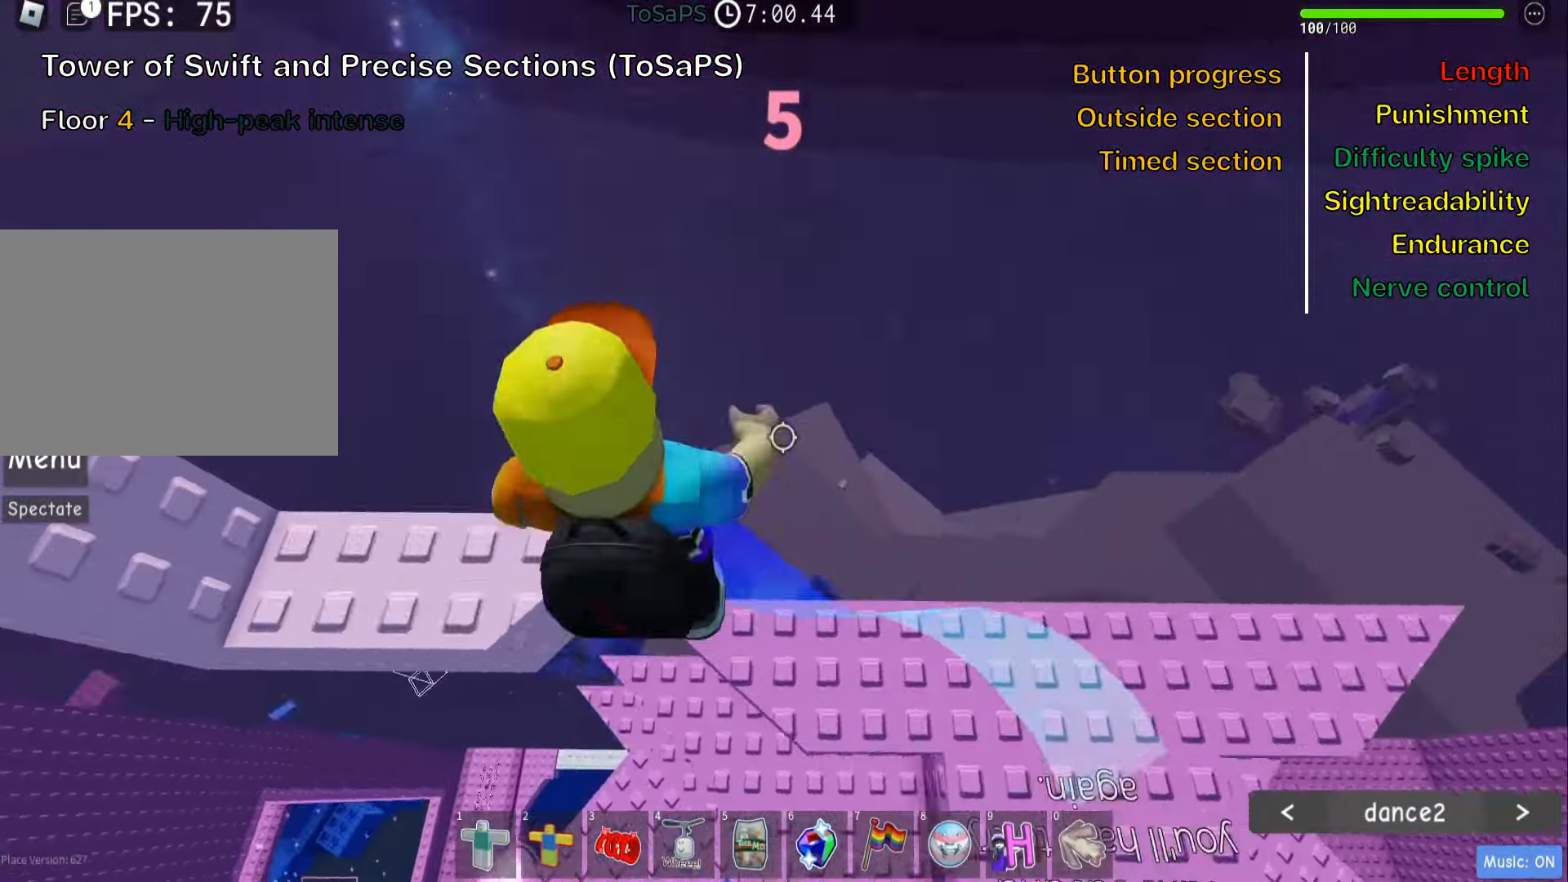
{"keys": [], "events": [[67, "w", "down"], [333, "a", "up"], [400, "w", "up"]]}
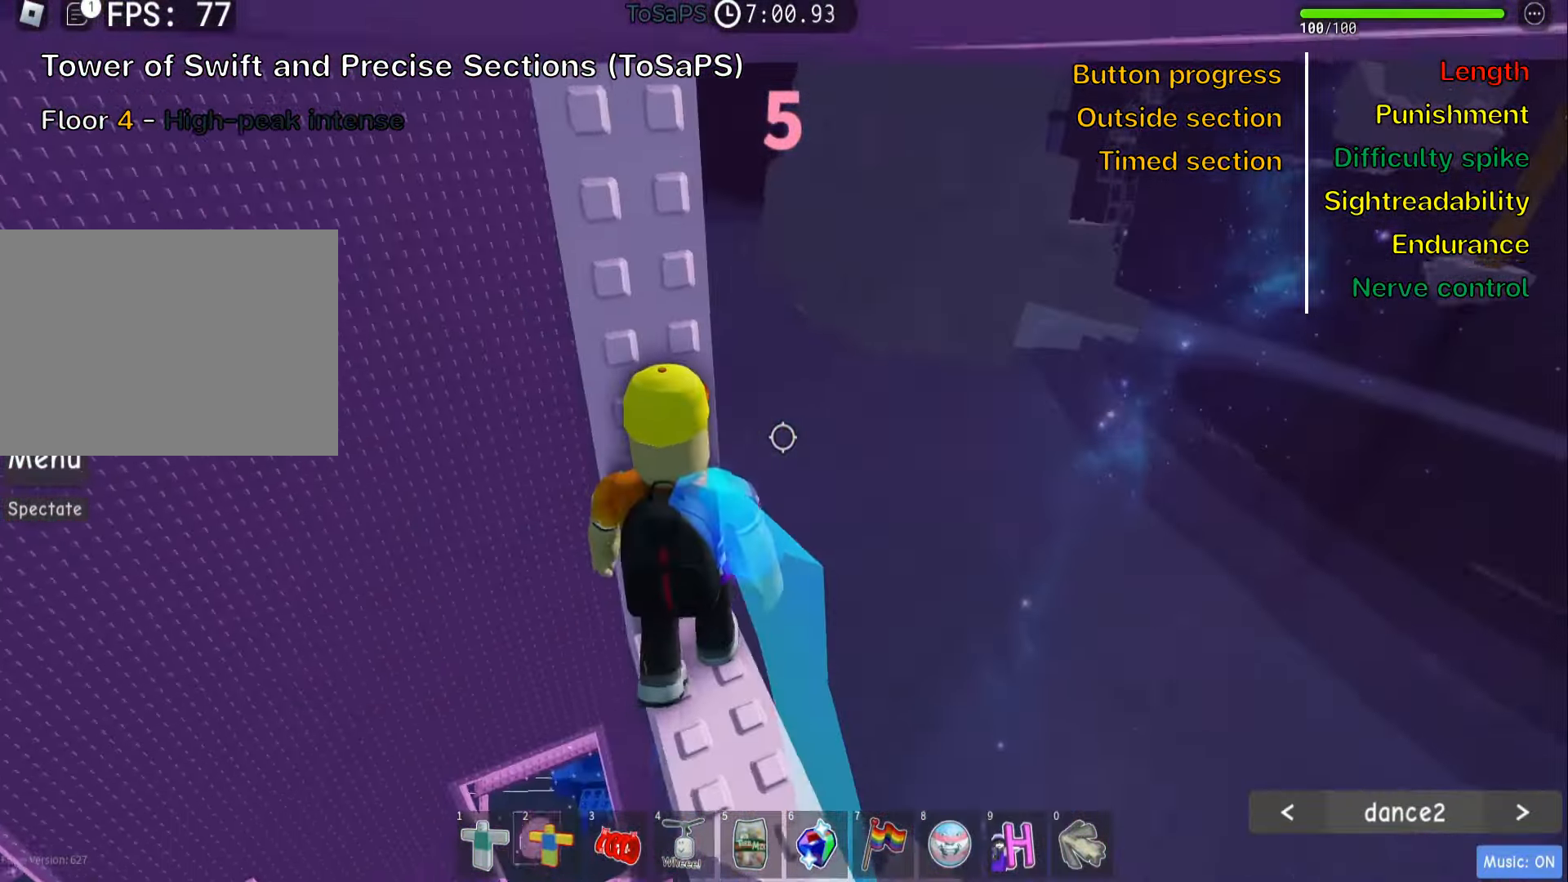
{"keys": [], "events": [[133, "w", "down"], [267, "w", "up"], [417, "w", "down"], [500, "w", "up"]]}
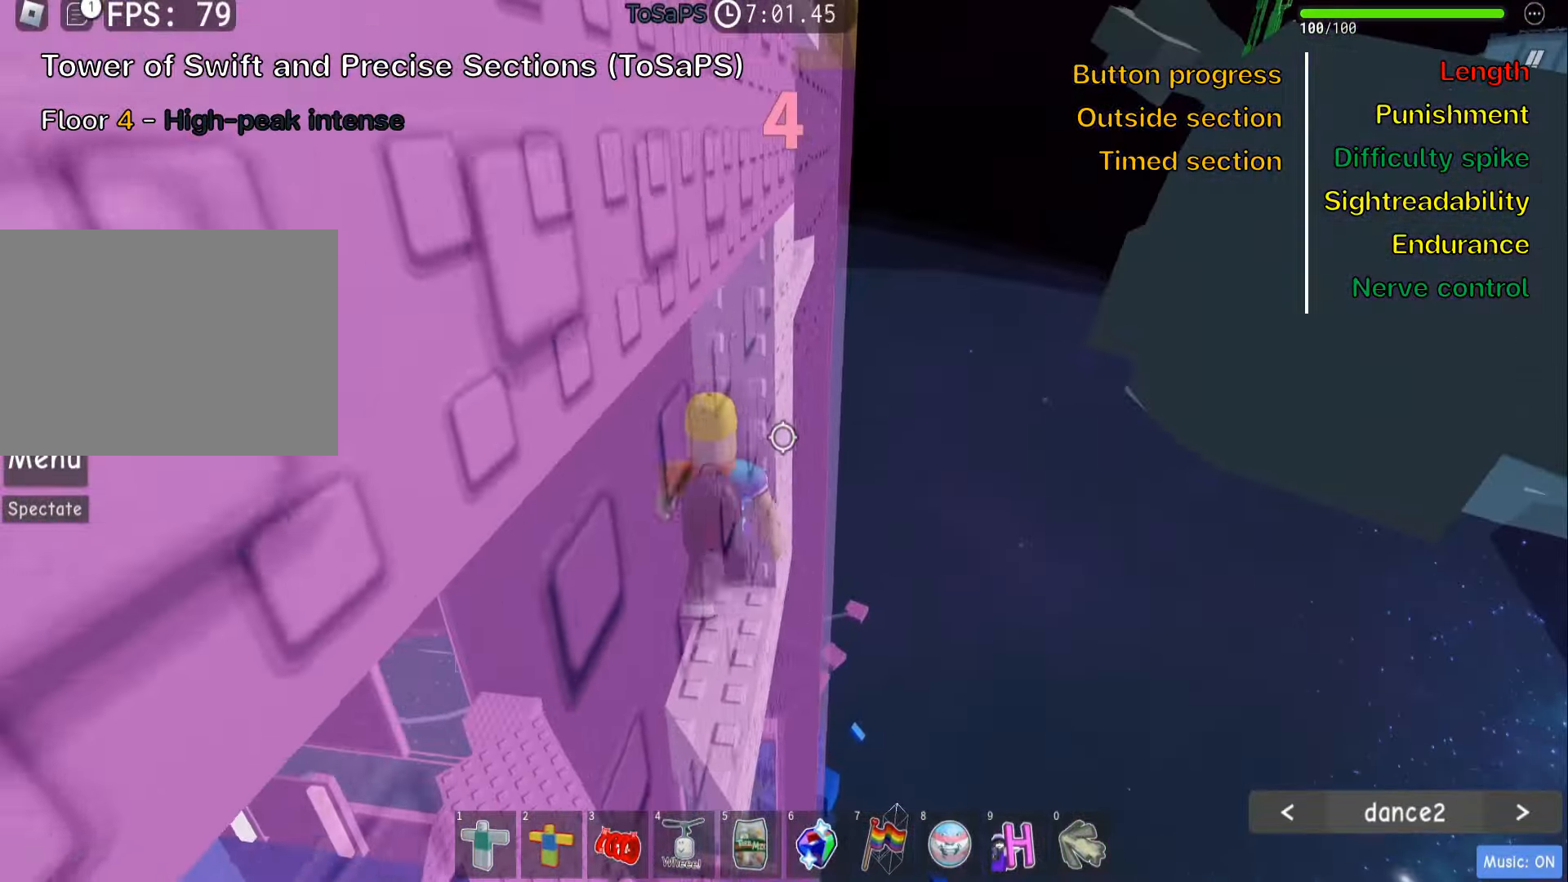
{"keys": ["shift"], "events": [[117, "w", "down"], [217, "w", "up"], [334, "w", "down"], [417, "w", "up"], [500, "shift", "down"]]}
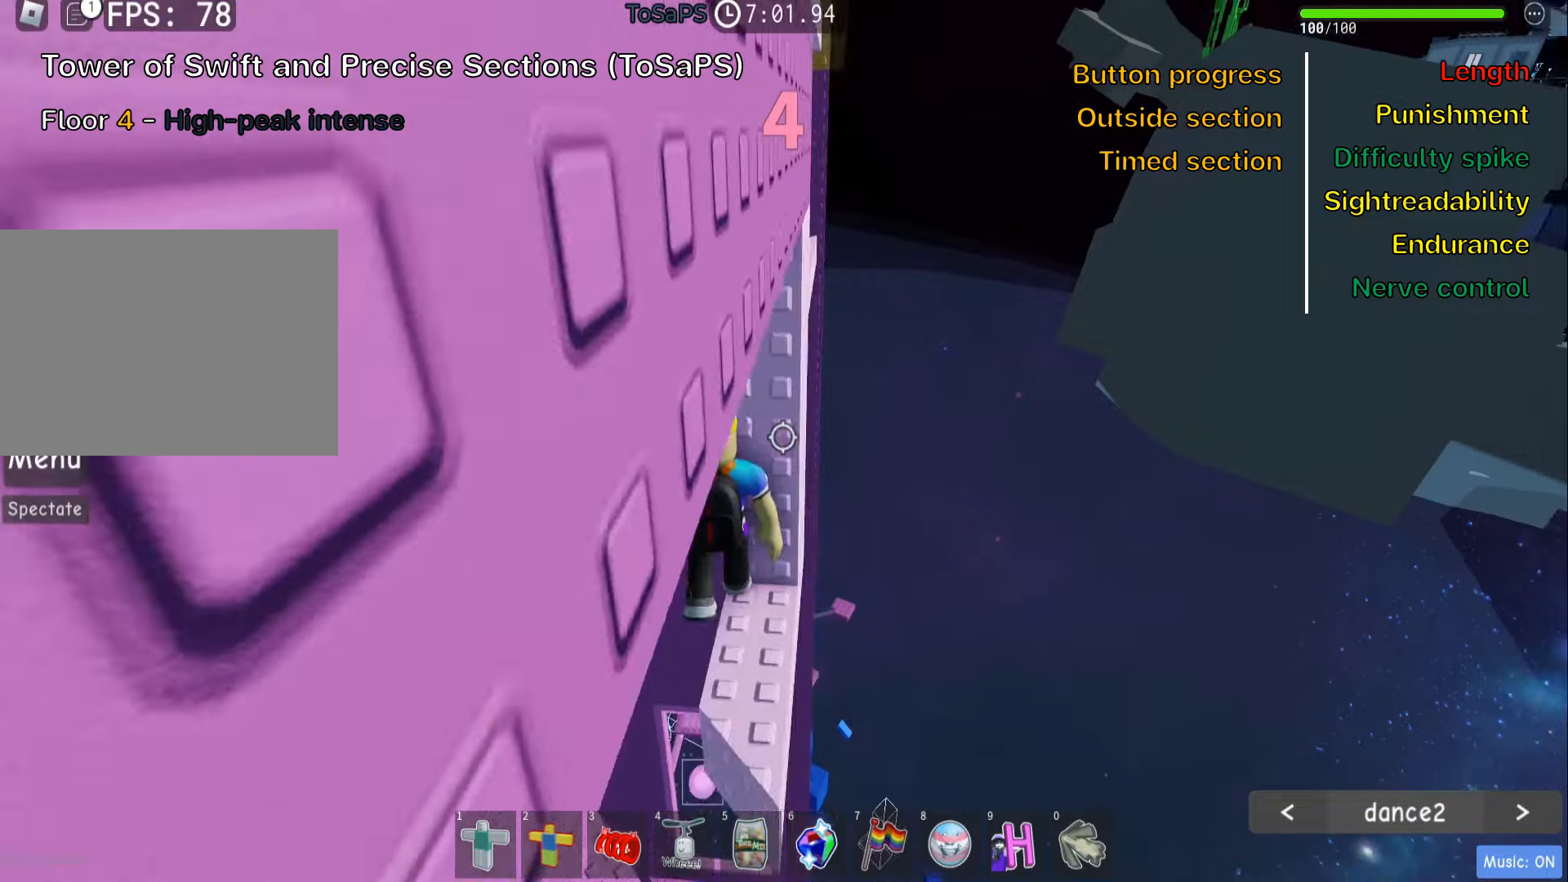
{"keys": ["shift"], "events": [[167, "shift", "up"], [417, "shift", "down"]]}
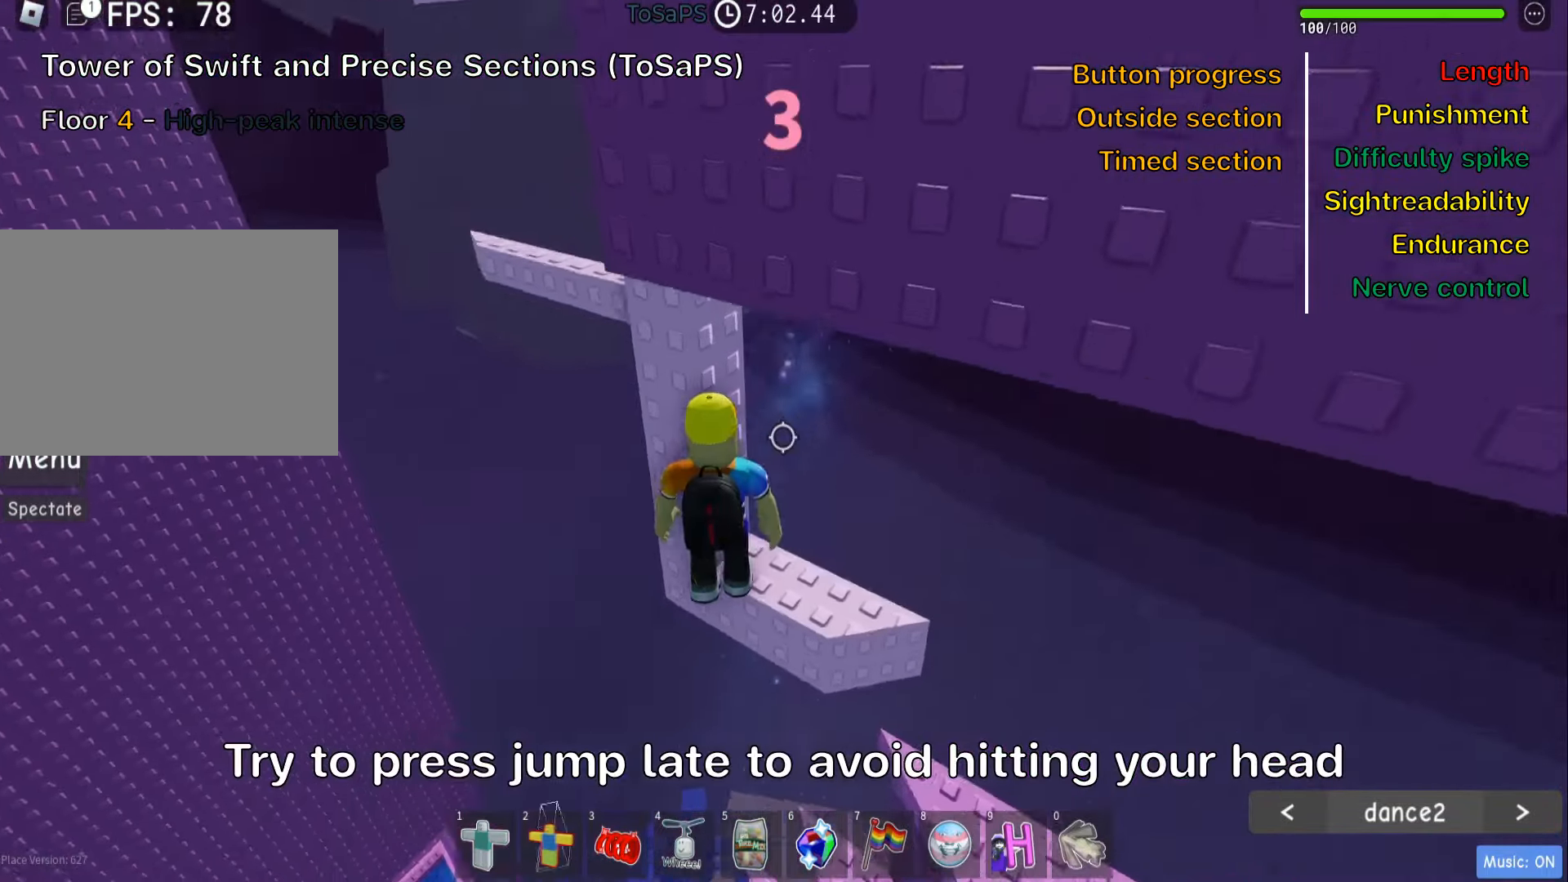
{"keys": ["a", "space"], "events": [[50, "shift", "up"], [250, "a", "down"], [384, "space", "down"]]}